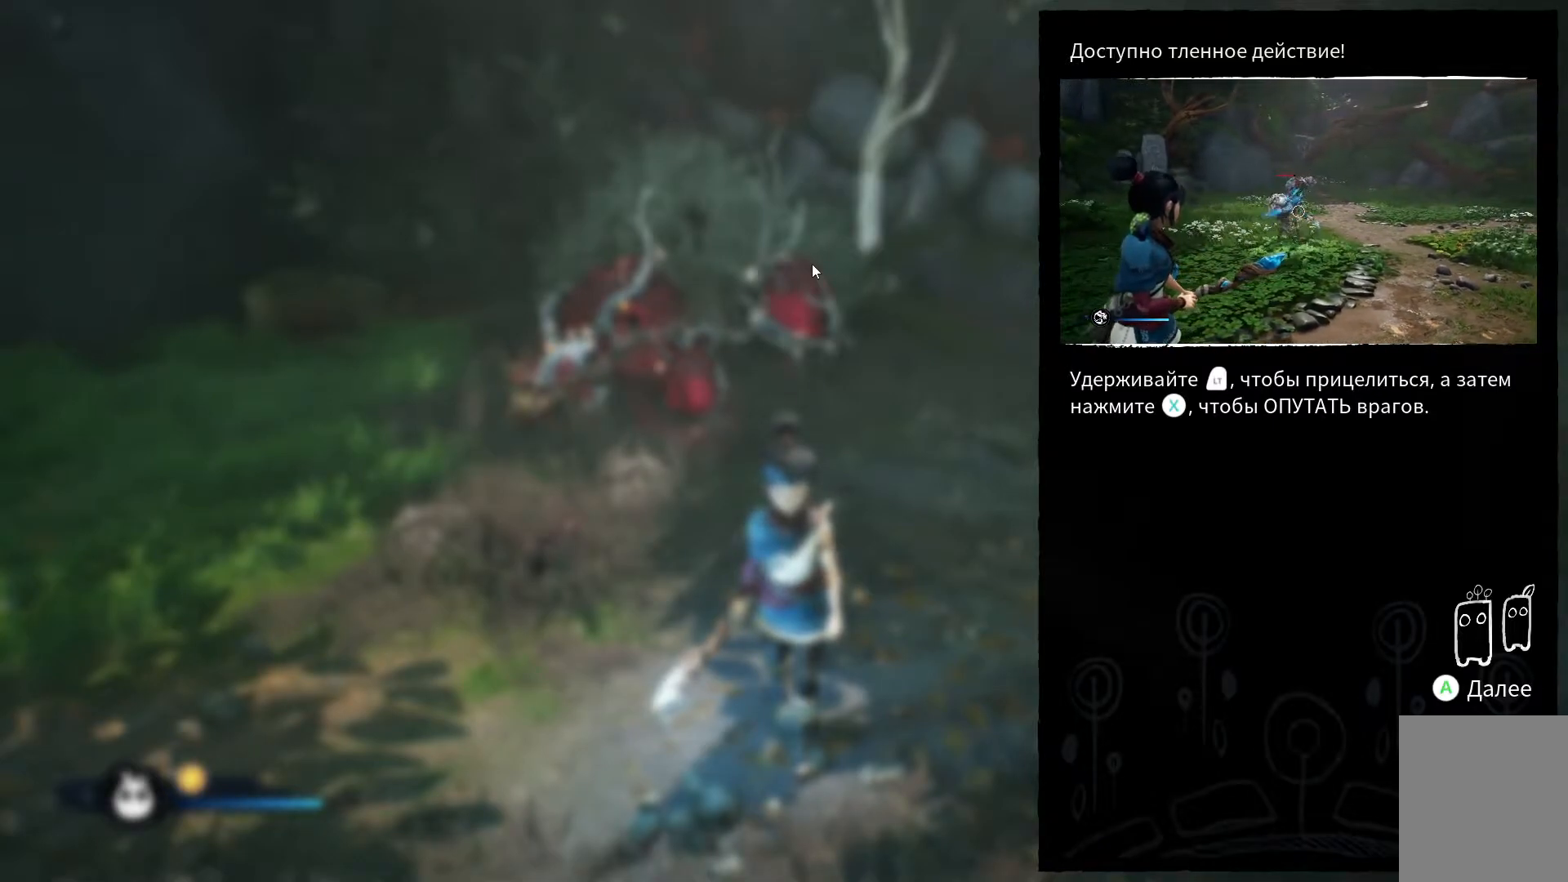
Gameplay with a controller (Xbox layout); each line is a JSON object with the inputs held at the frame after it. "events" lists button and stick changes between this image and that frame as [ms after this image, input, new state], when the widget could be followed in between.
{"buttons": [], "left_stick": "center", "right_stick": "center", "events": [[217, "A", "down"], [383, "A", "up"]]}
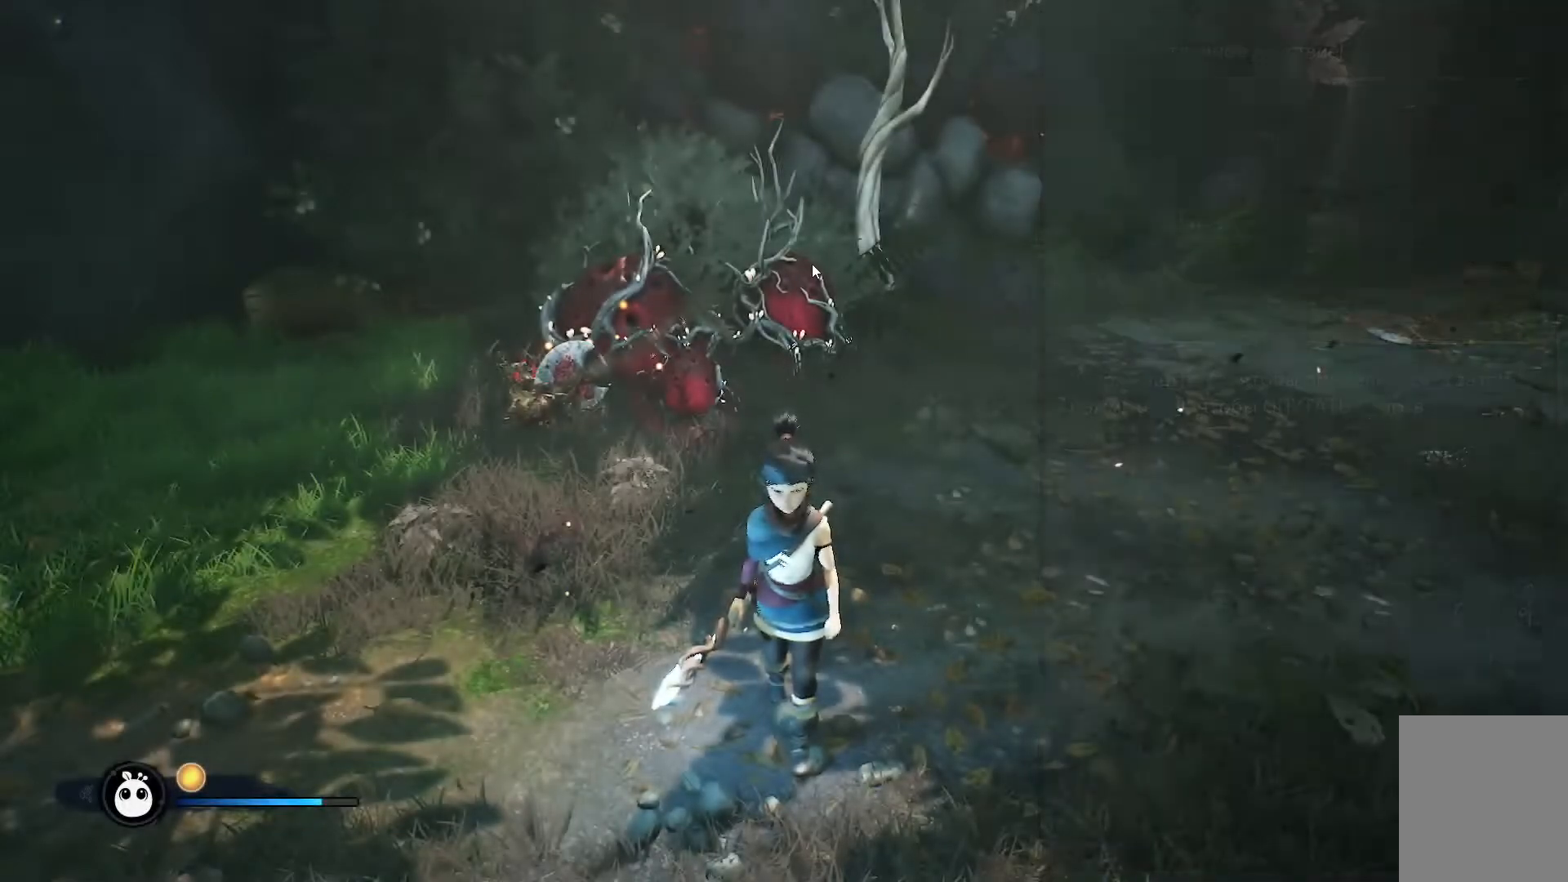
{"buttons": [], "left_stick": "down", "right_stick": "left", "events": [[17, "left_stick", "down"], [417, "right_stick", "left"]]}
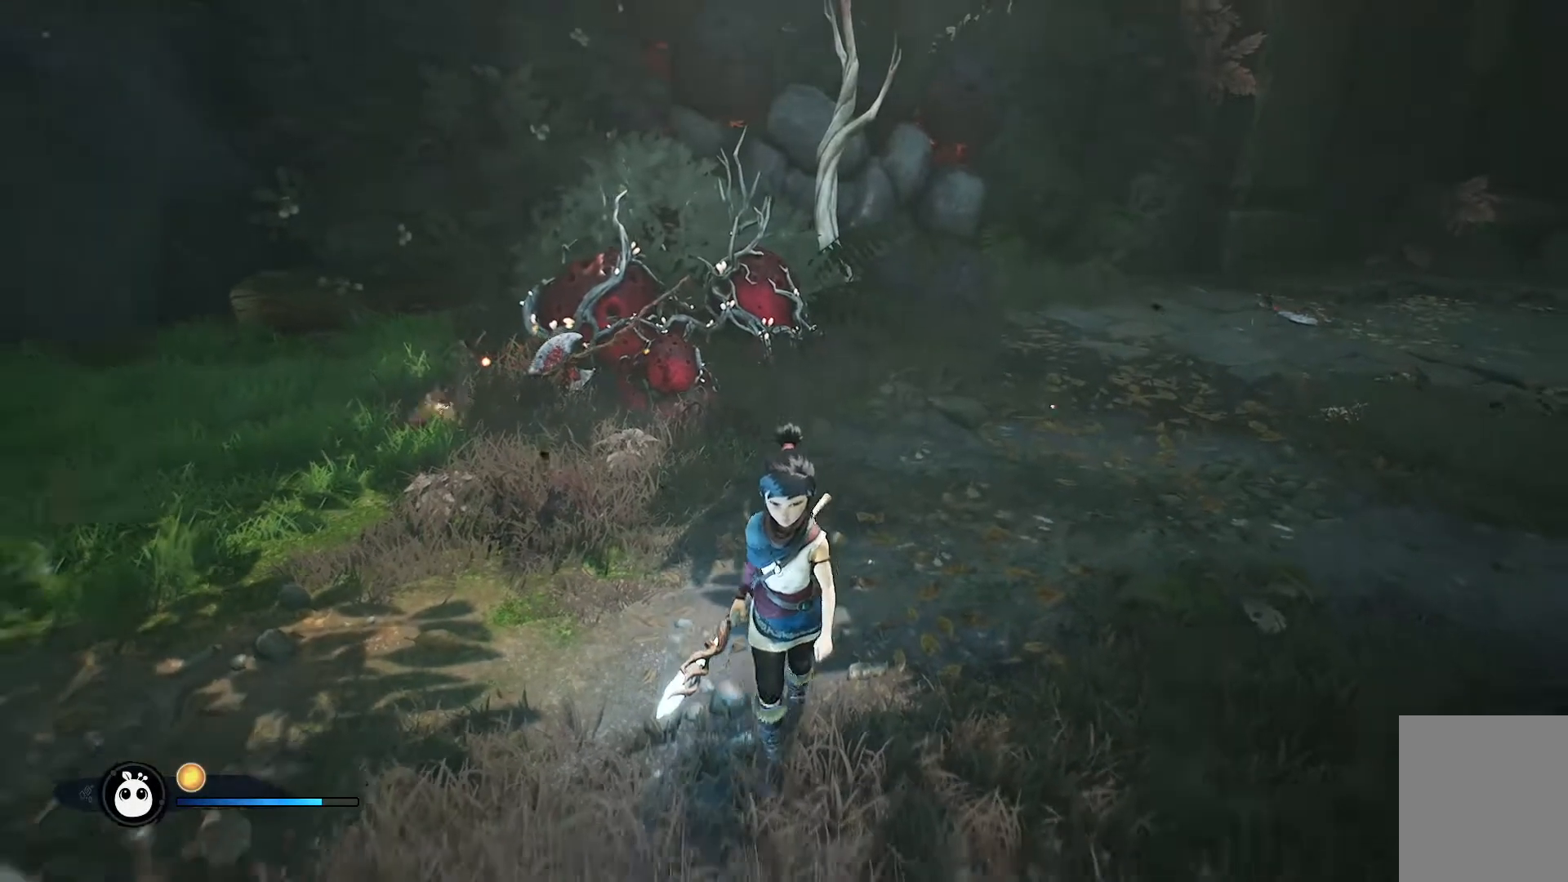
{"buttons": [], "left_stick": "down", "right_stick": "up-left", "events": [[16, "right_stick", "up-left"]]}
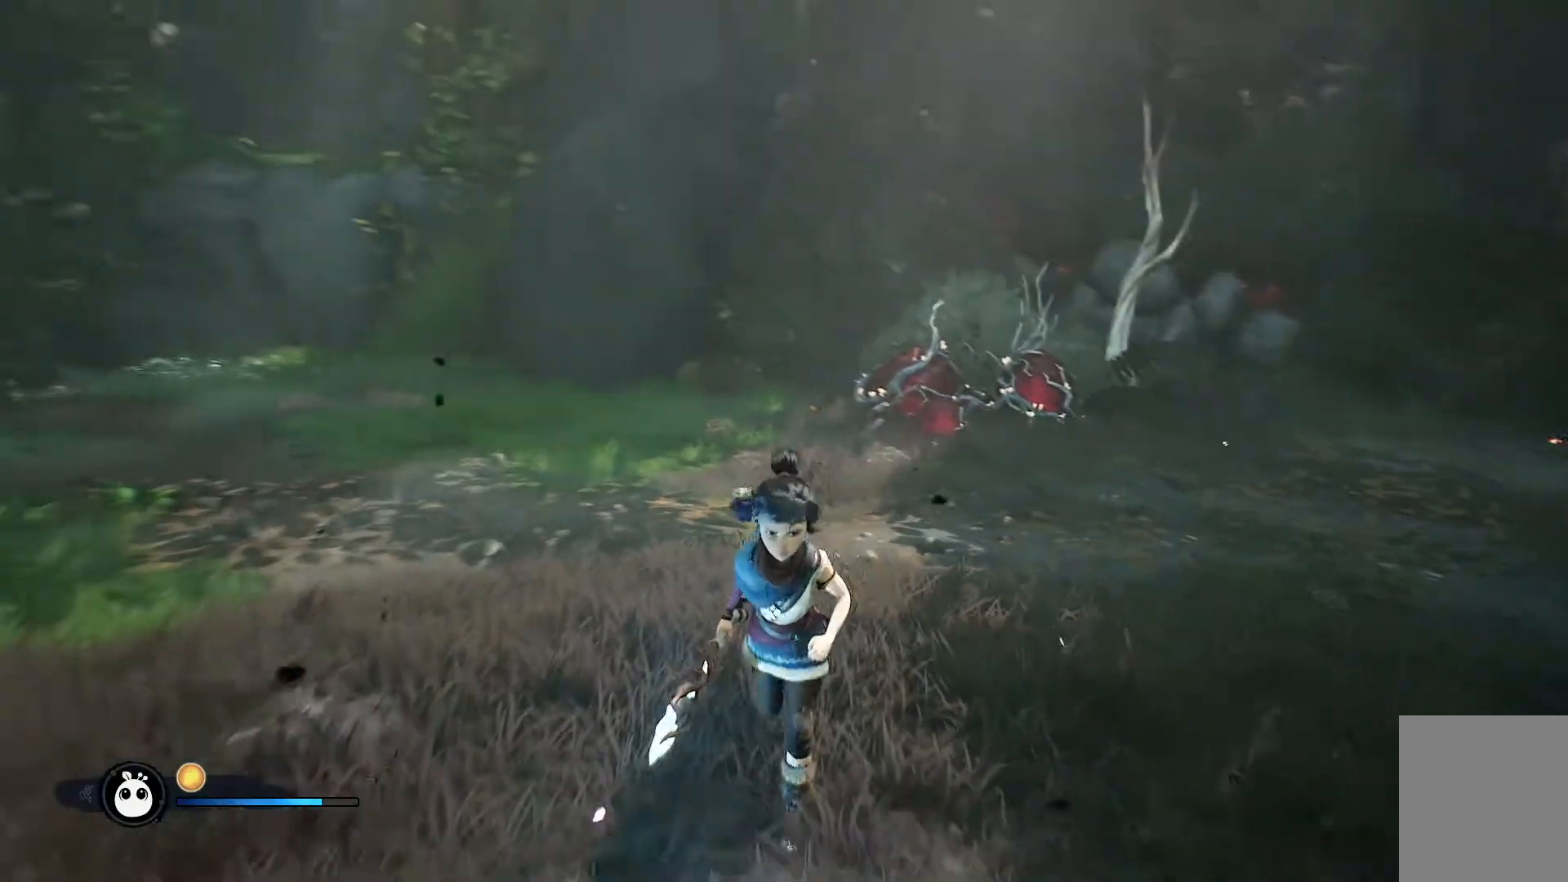
{"buttons": [], "left_stick": "down", "right_stick": "center", "events": [[434, "right_stick", "center"]]}
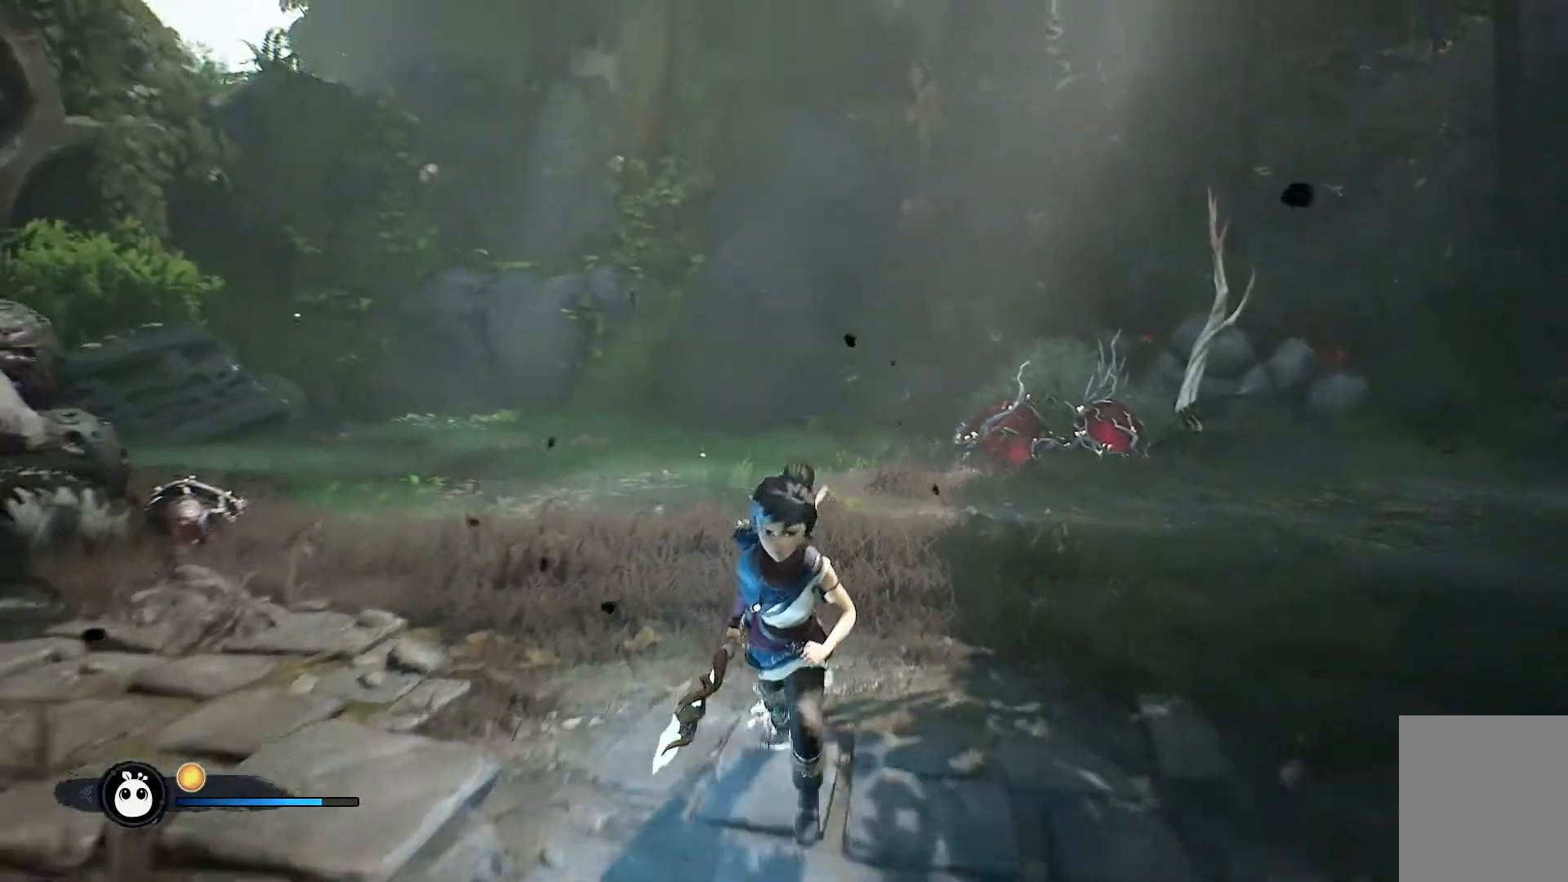
{"buttons": [], "left_stick": "left", "right_stick": "right", "events": [[50, "right_stick", "right"], [333, "left_stick", "left"]]}
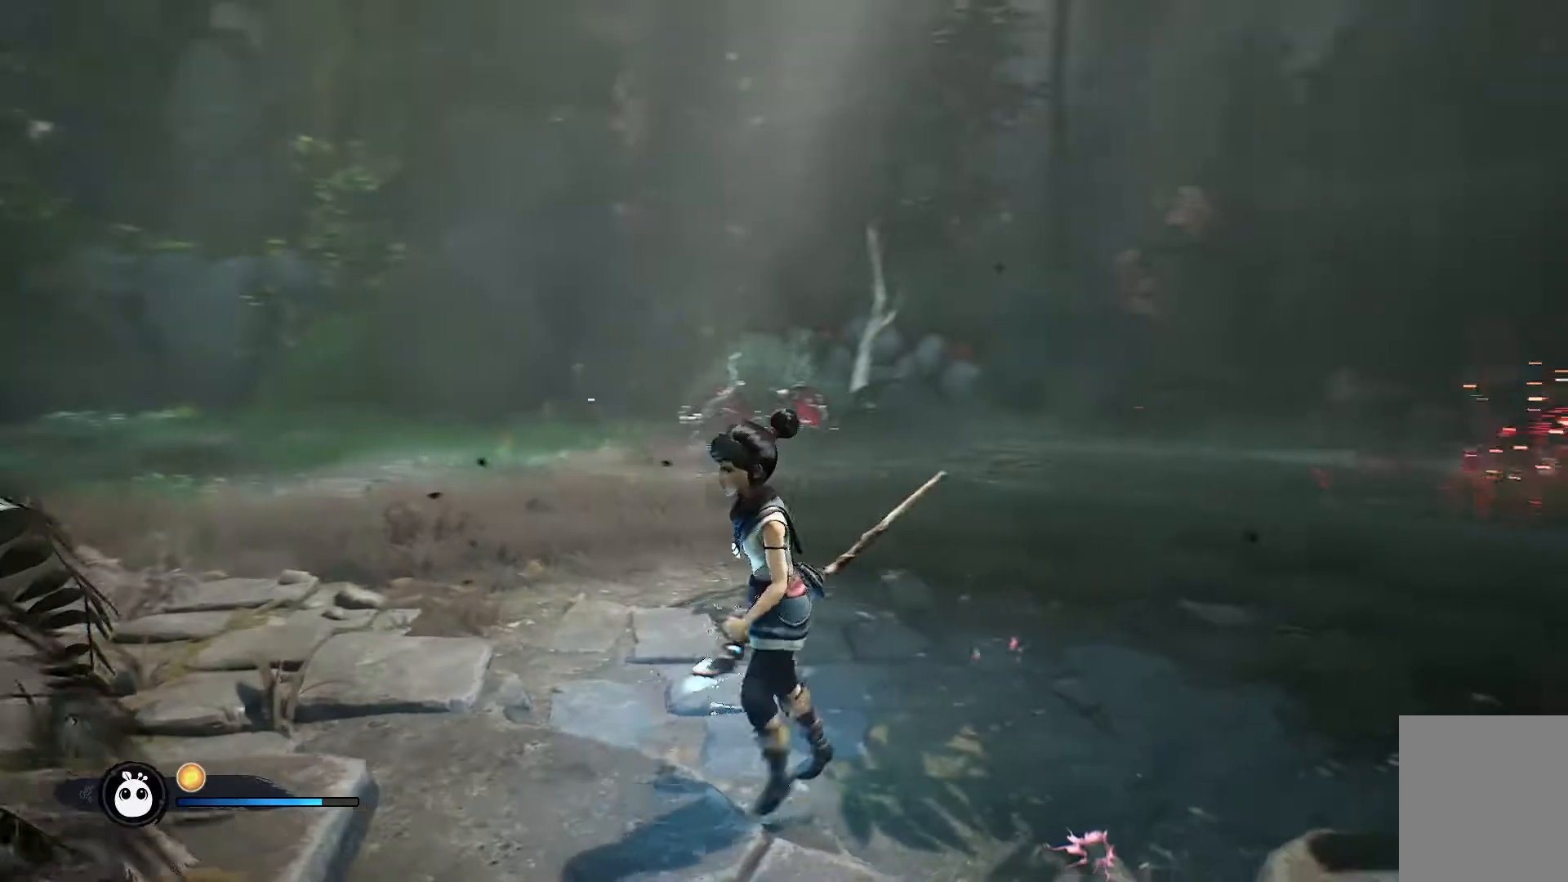
{"buttons": [], "left_stick": "left", "right_stick": "right", "events": []}
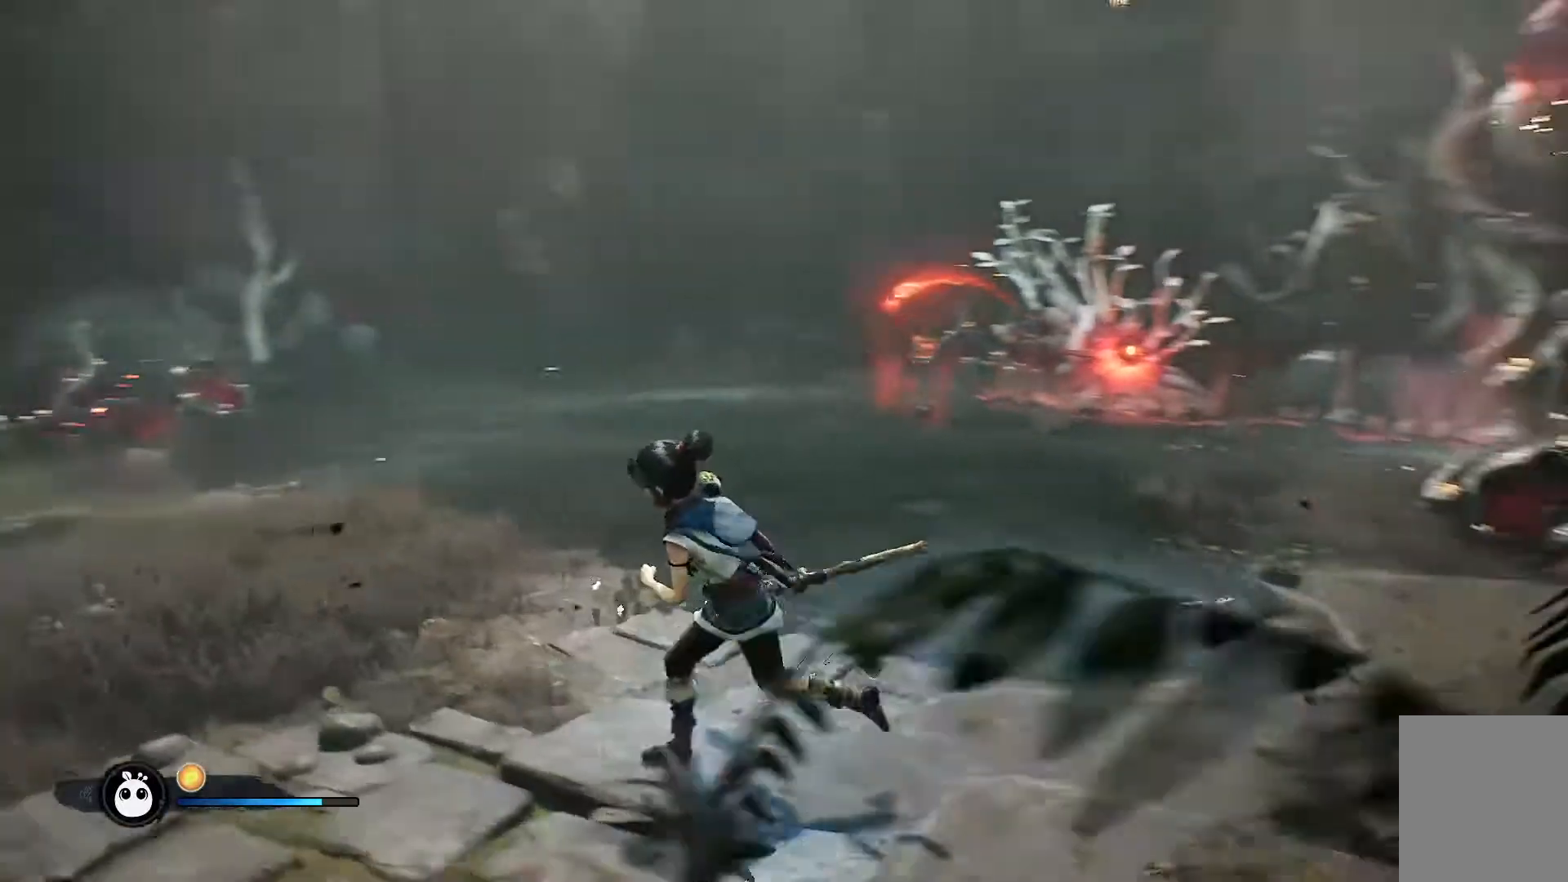
{"buttons": [], "left_stick": "up", "right_stick": "center", "events": [[183, "right_stick", "center"], [217, "left_stick", "up-left"], [283, "R3", "down"], [417, "R3", "up"], [417, "left_stick", "up"]]}
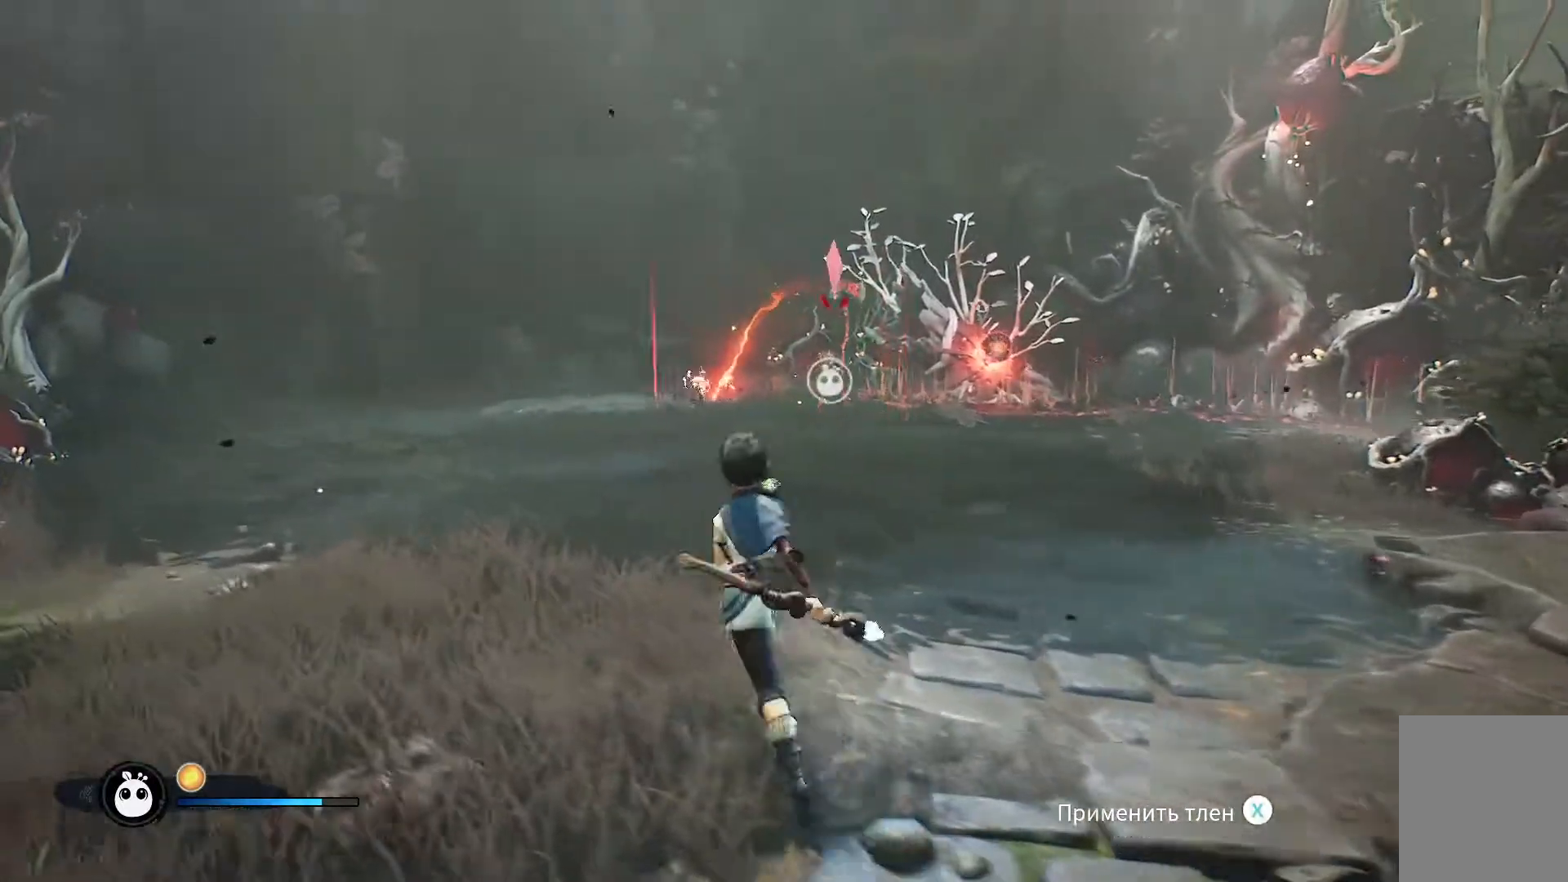
{"buttons": ["L2"], "left_stick": "left", "right_stick": "center", "events": [[234, "left_stick", "center"], [300, "L2", "down"], [484, "left_stick", "left"]]}
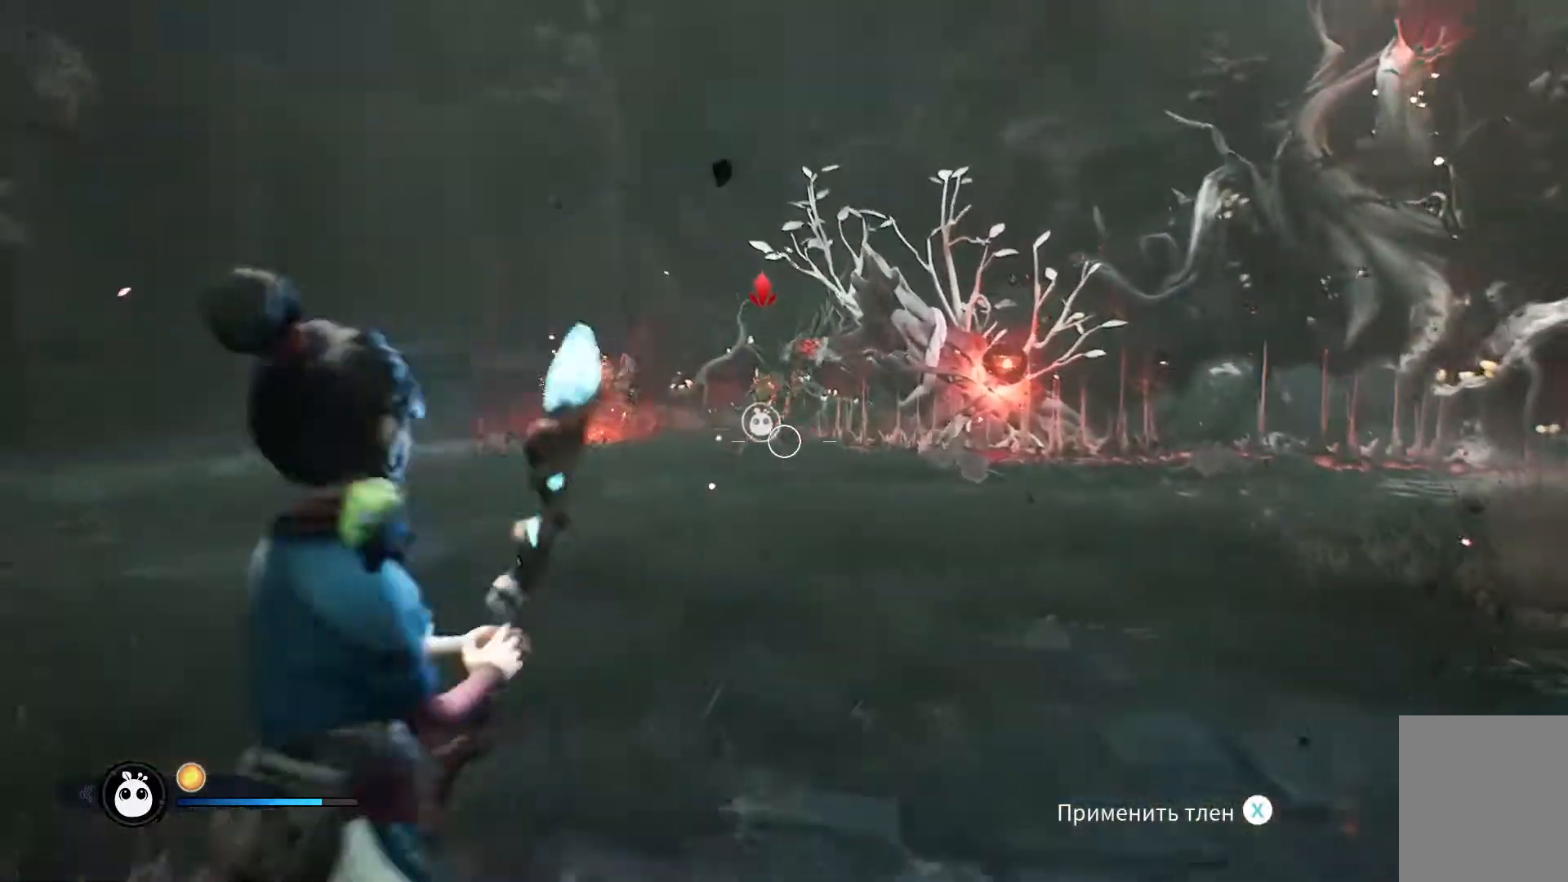
{"buttons": ["L2"], "left_stick": "center", "right_stick": "center", "events": [[200, "right_stick", "up-left"], [233, "left_stick", "up-left"], [350, "right_stick", "center"], [417, "left_stick", "center"]]}
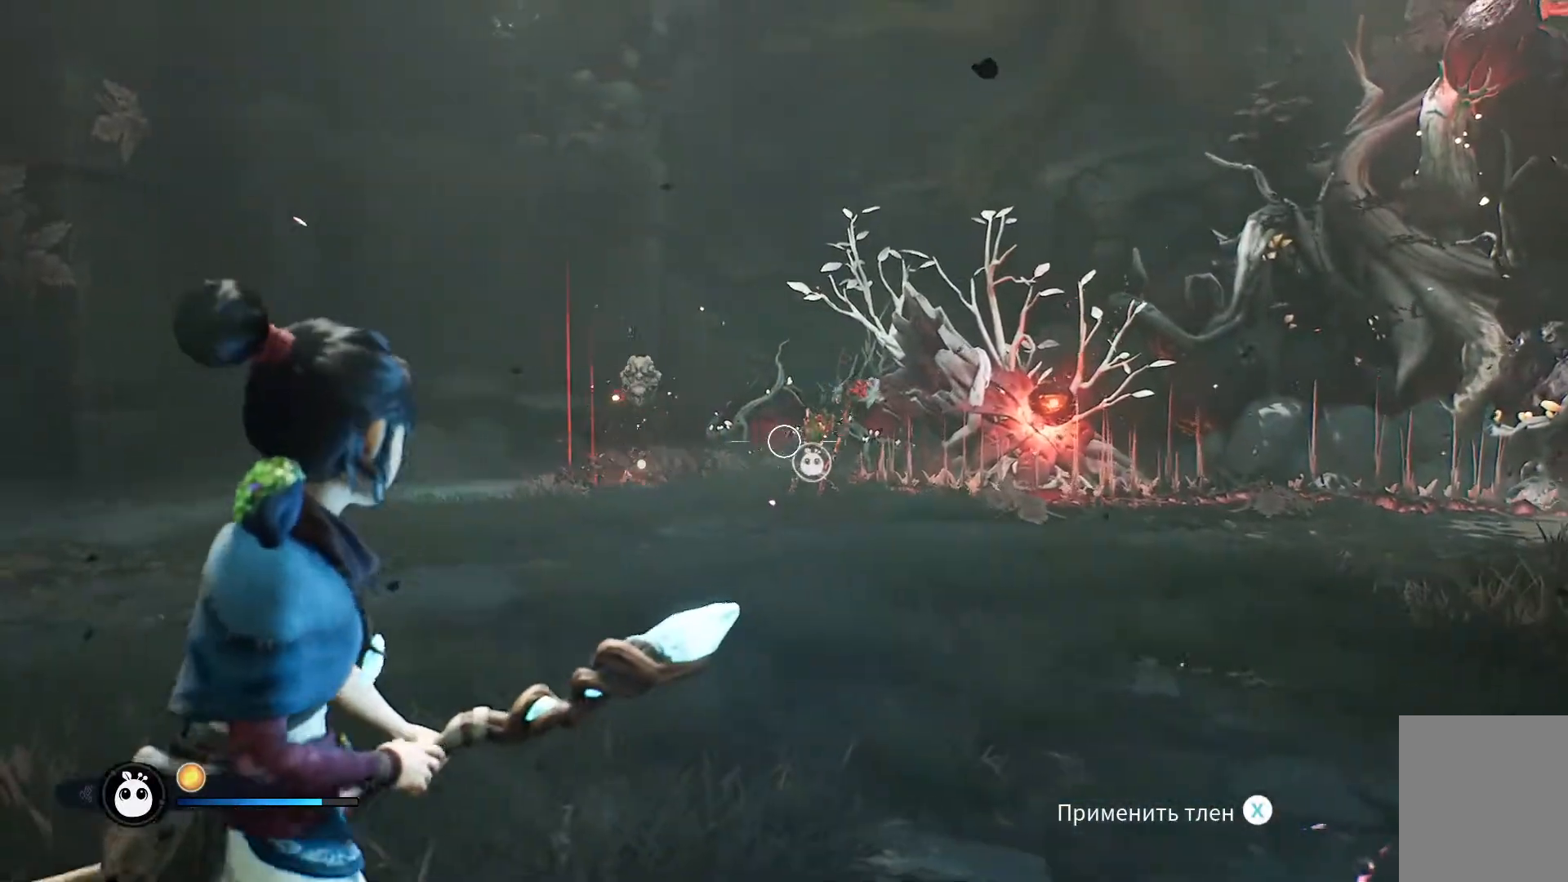
{"buttons": ["L2"], "left_stick": "center", "right_stick": "center", "events": [[50, "X", "down"], [67, "left_stick", "up"], [100, "X", "up"], [184, "left_stick", "up-right"], [200, "X", "down"], [267, "X", "up"], [334, "left_stick", "center"], [350, "X", "down"], [434, "X", "up"]]}
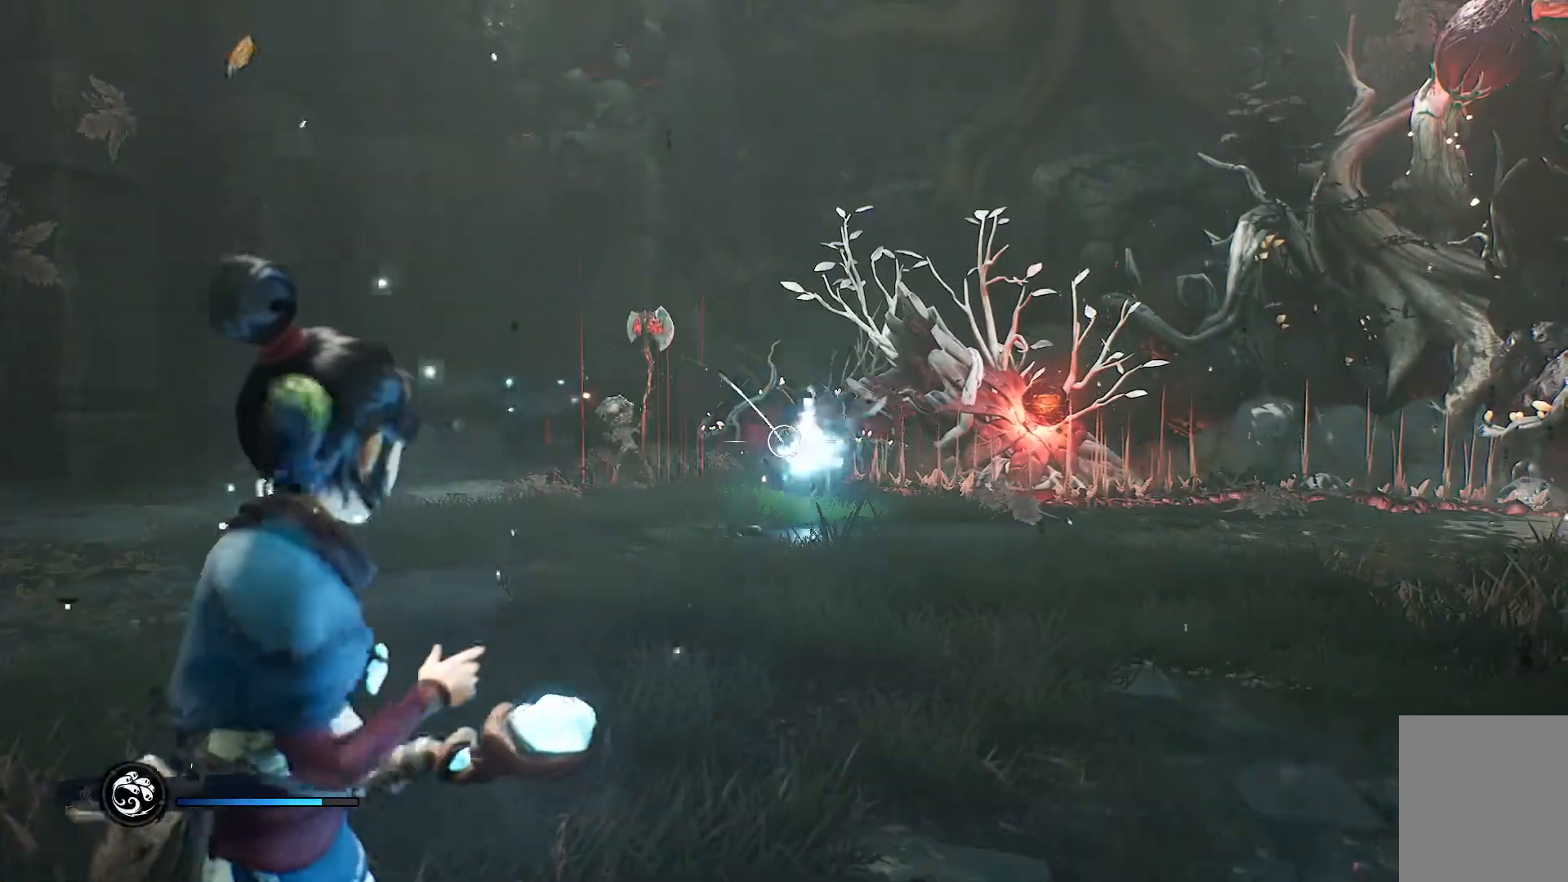
{"buttons": ["L2"], "left_stick": "down", "right_stick": "center", "events": [[33, "X", "down"], [116, "X", "up"], [350, "left_stick", "down"]]}
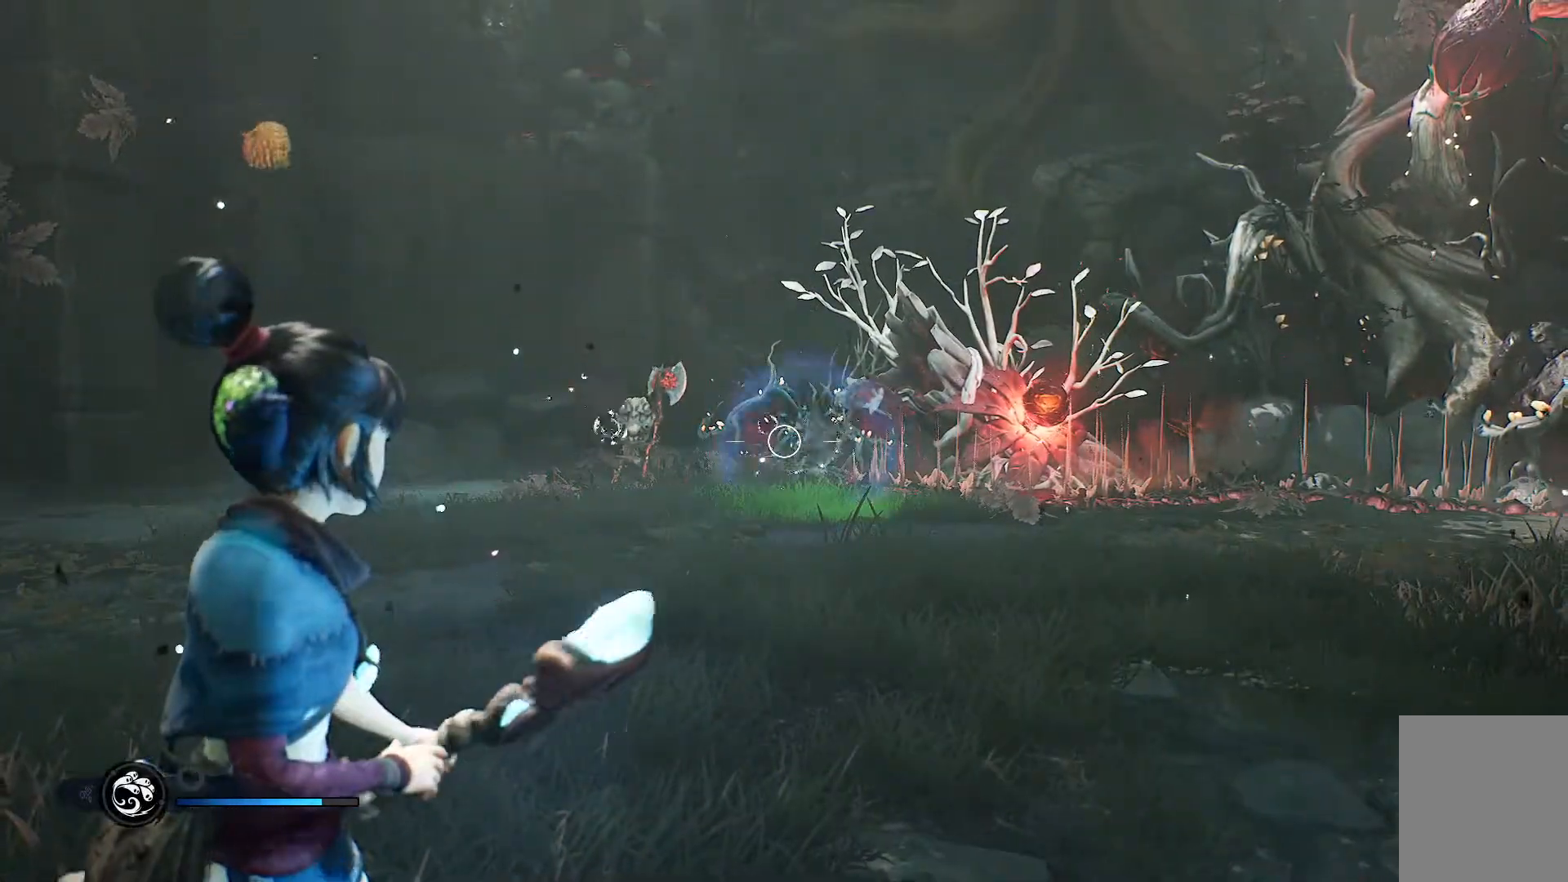
{"buttons": ["L2"], "left_stick": "down-left", "right_stick": "center", "events": [[434, "left_stick", "down-left"]]}
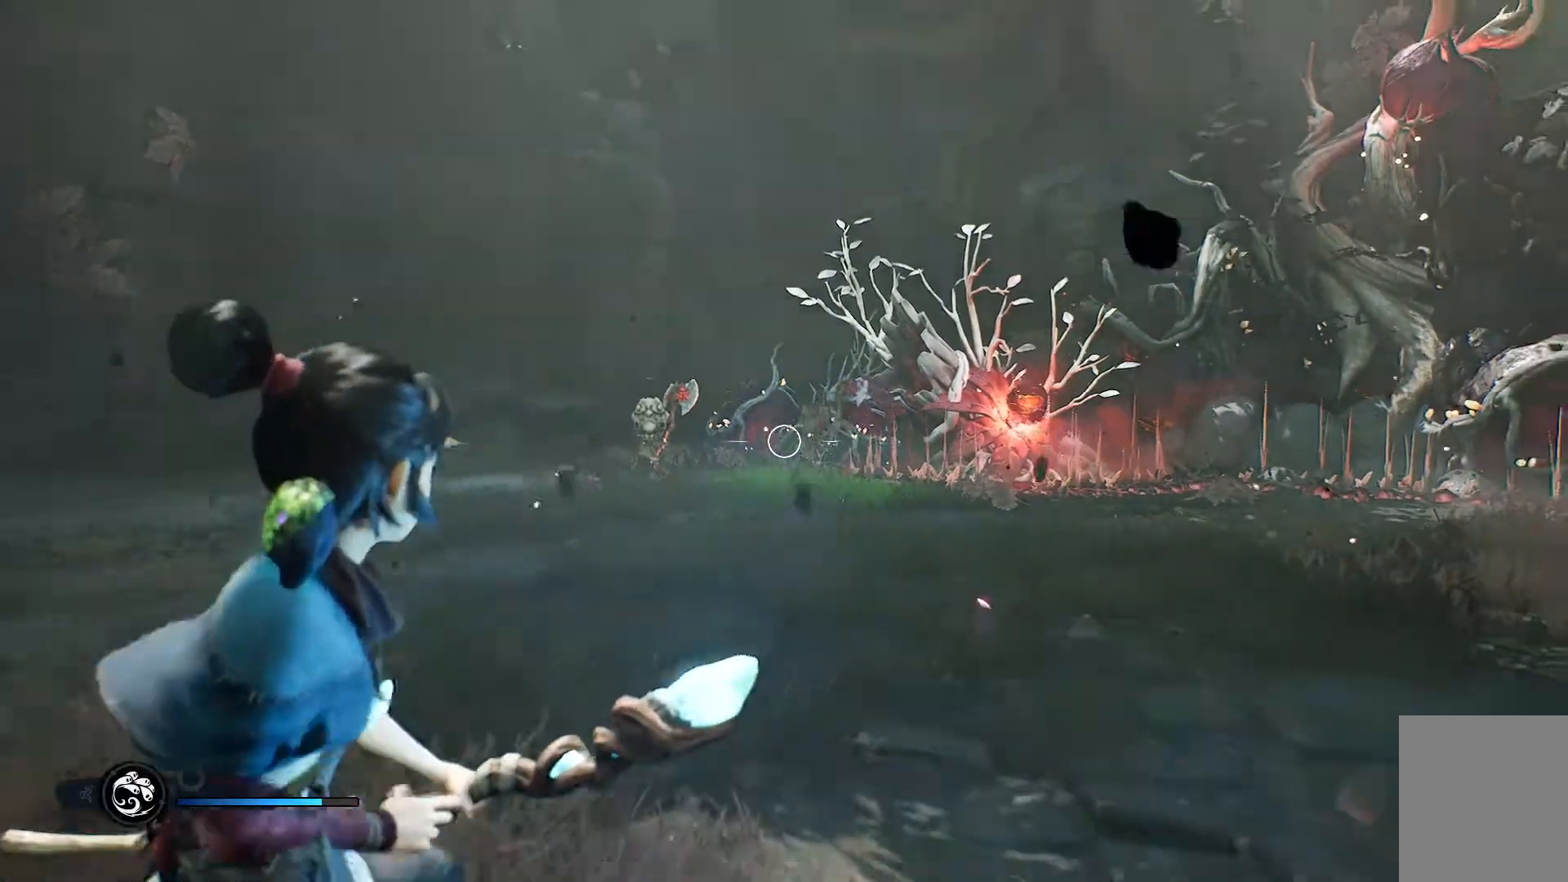
{"buttons": ["L2"], "left_stick": "left", "right_stick": "center", "events": [[150, "left_stick", "left"]]}
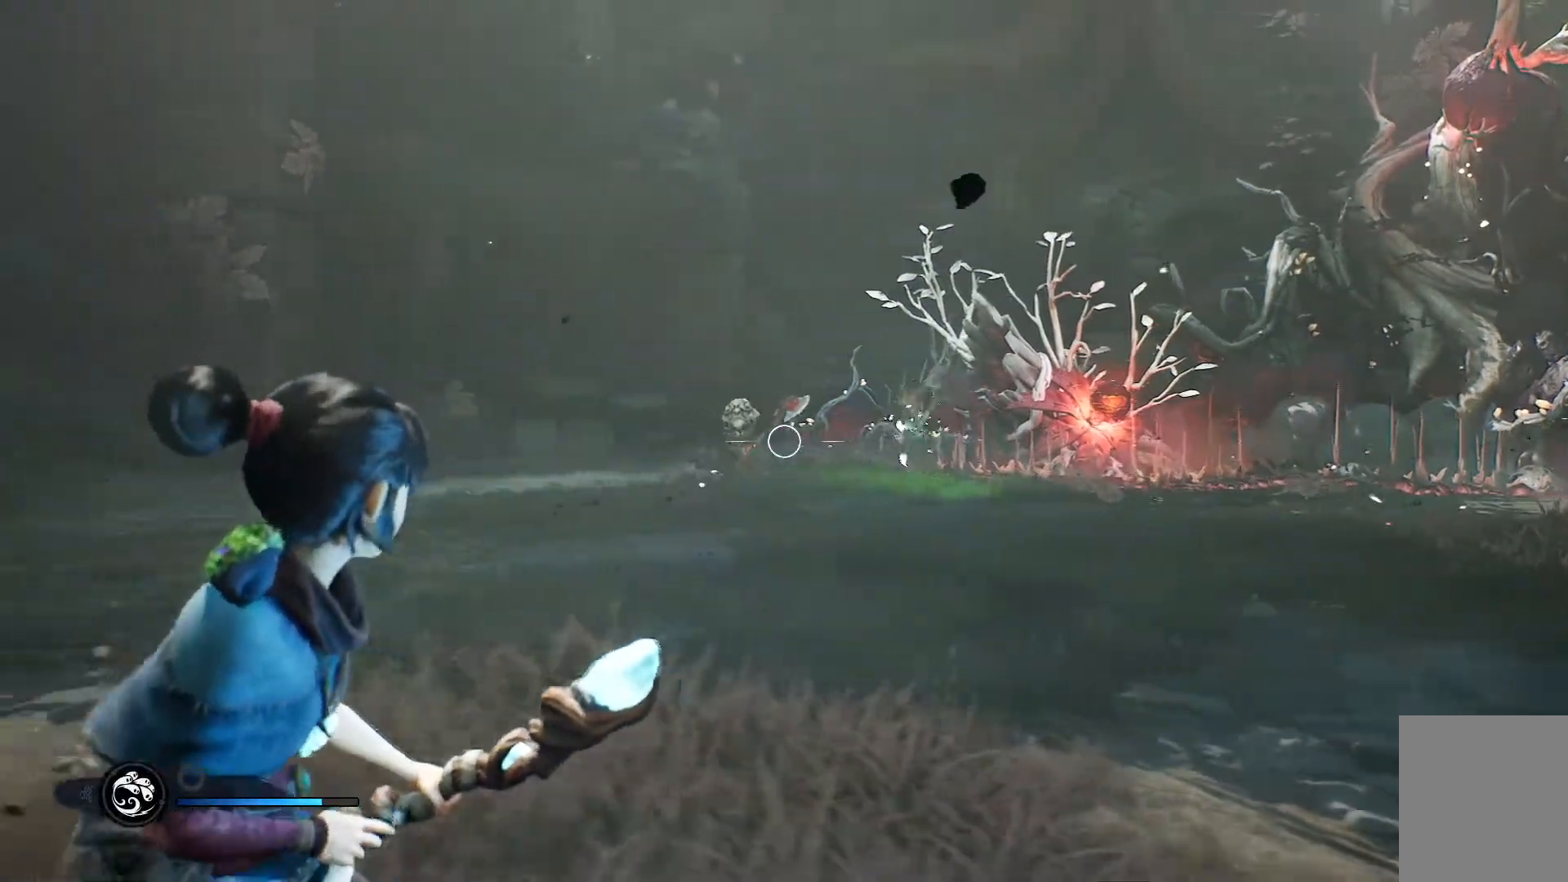
{"buttons": ["L2"], "left_stick": "up", "right_stick": "center", "events": [[184, "left_stick", "up-left"], [334, "X", "down"], [384, "left_stick", "up"], [417, "X", "up"]]}
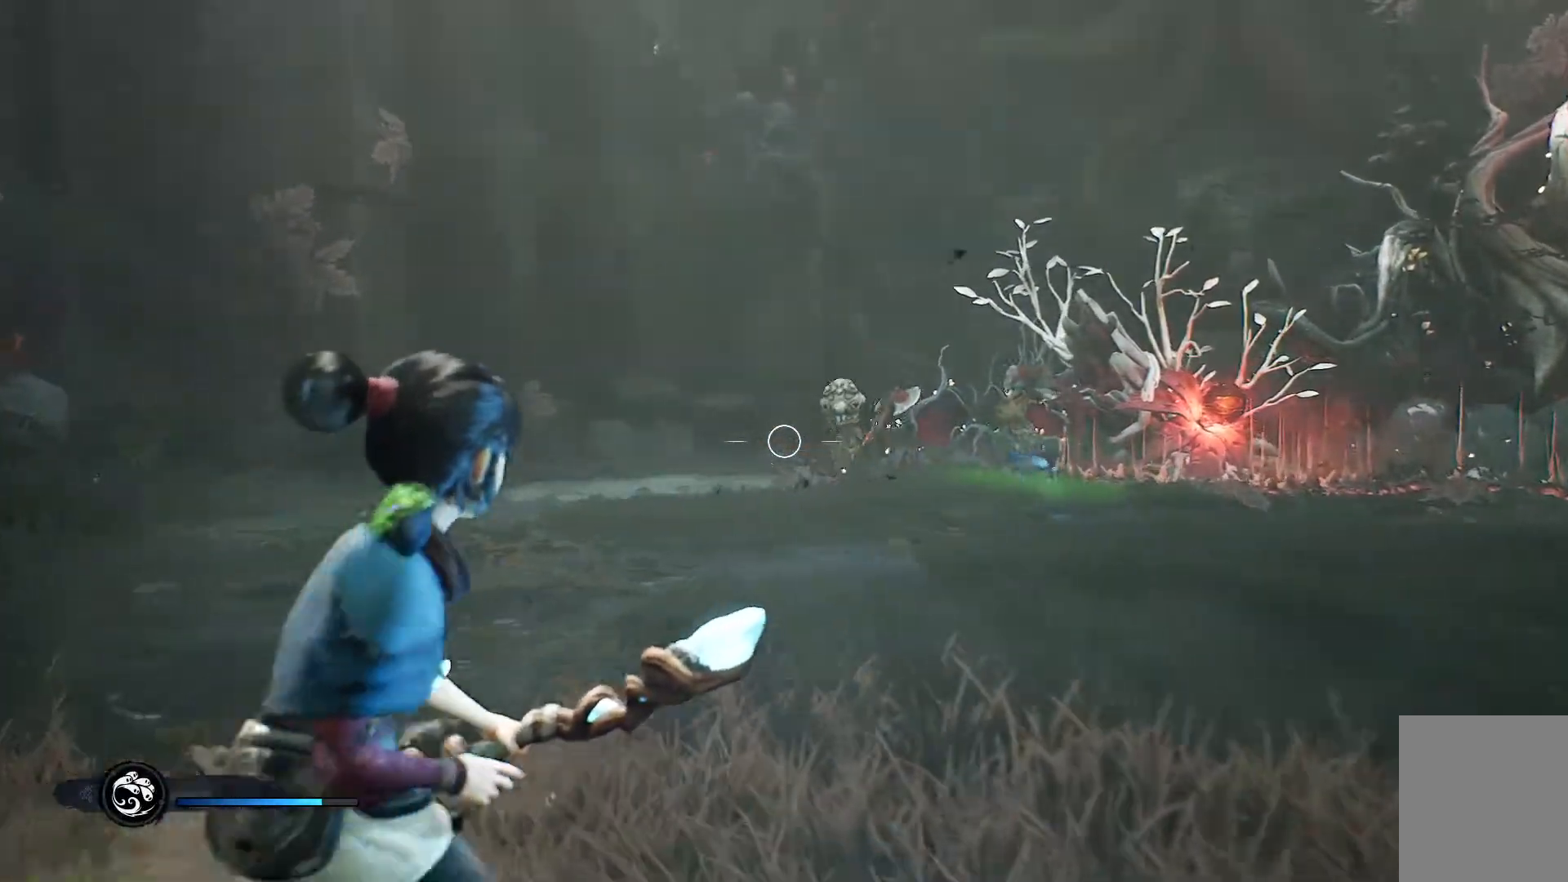
{"buttons": ["L2"], "left_stick": "up", "right_stick": "center", "events": [[16, "X", "down"], [16, "left_stick", "up-right"], [100, "X", "up"], [166, "left_stick", "right"], [183, "X", "down"], [283, "X", "up"], [350, "X", "down"], [450, "X", "up"], [467, "left_stick", "up"]]}
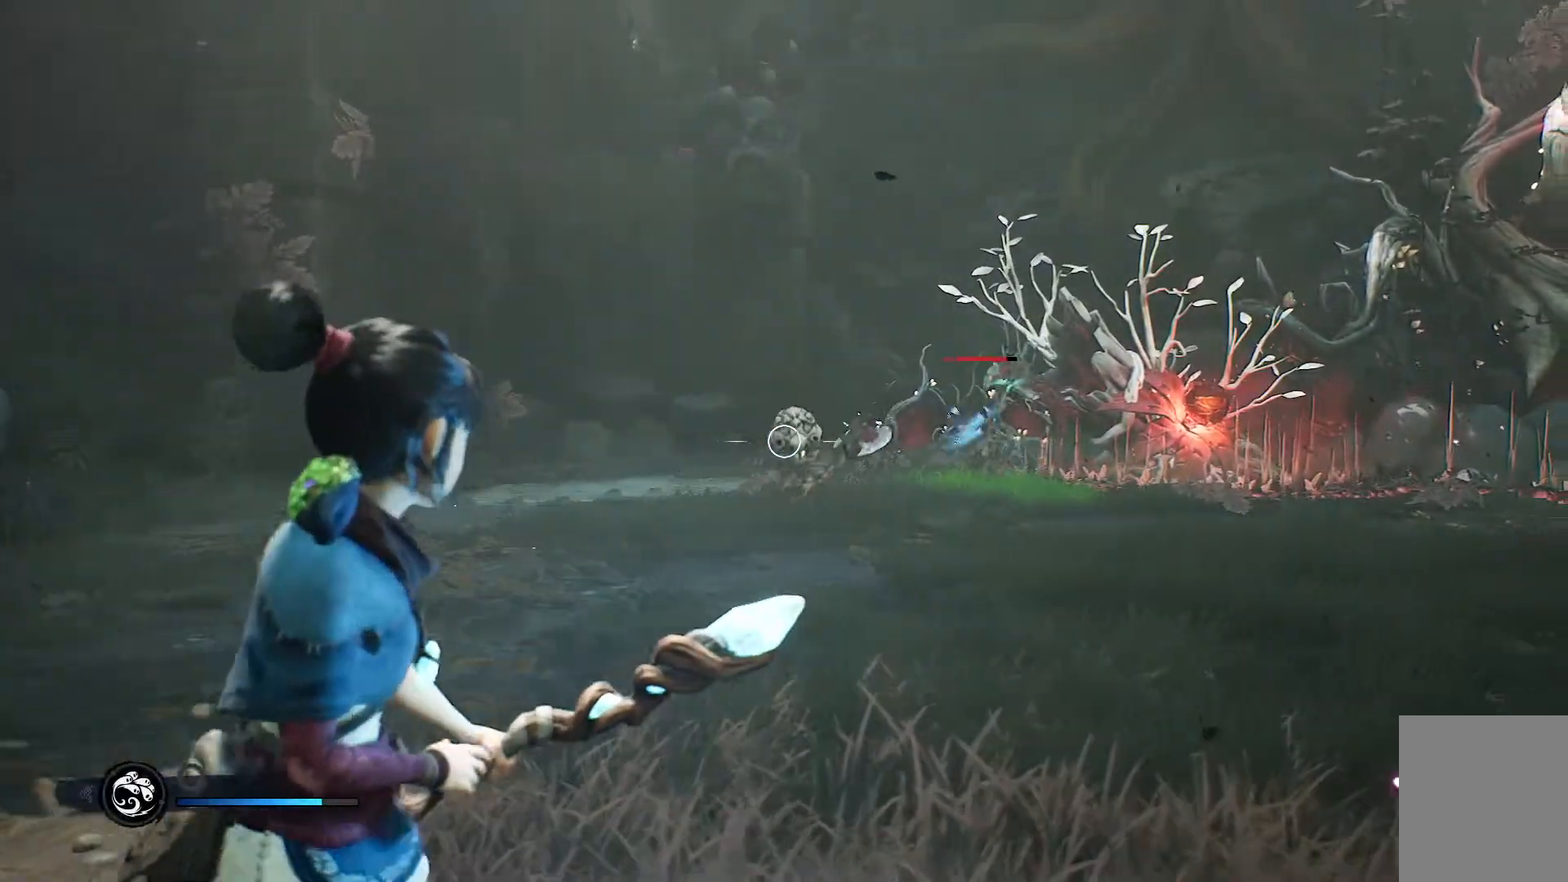
{"buttons": [], "left_stick": "up", "right_stick": "center", "events": [[317, "L2", "up"]]}
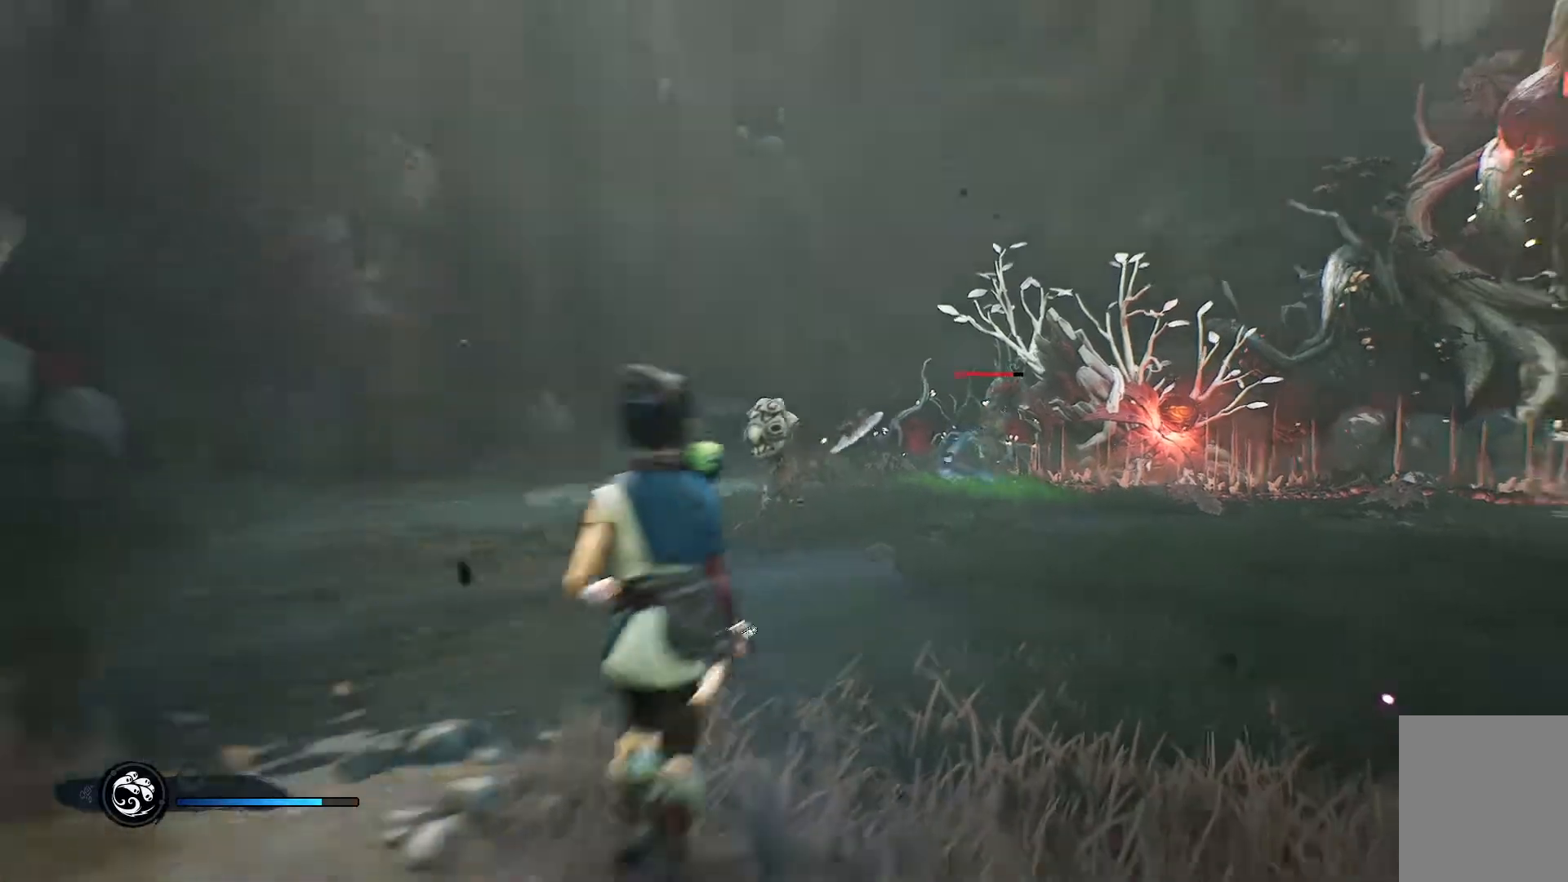
{"buttons": [], "left_stick": "up", "right_stick": "center", "events": [[183, "R2", "down"], [317, "R2", "up"], [383, "R2", "down"], [483, "R2", "up"]]}
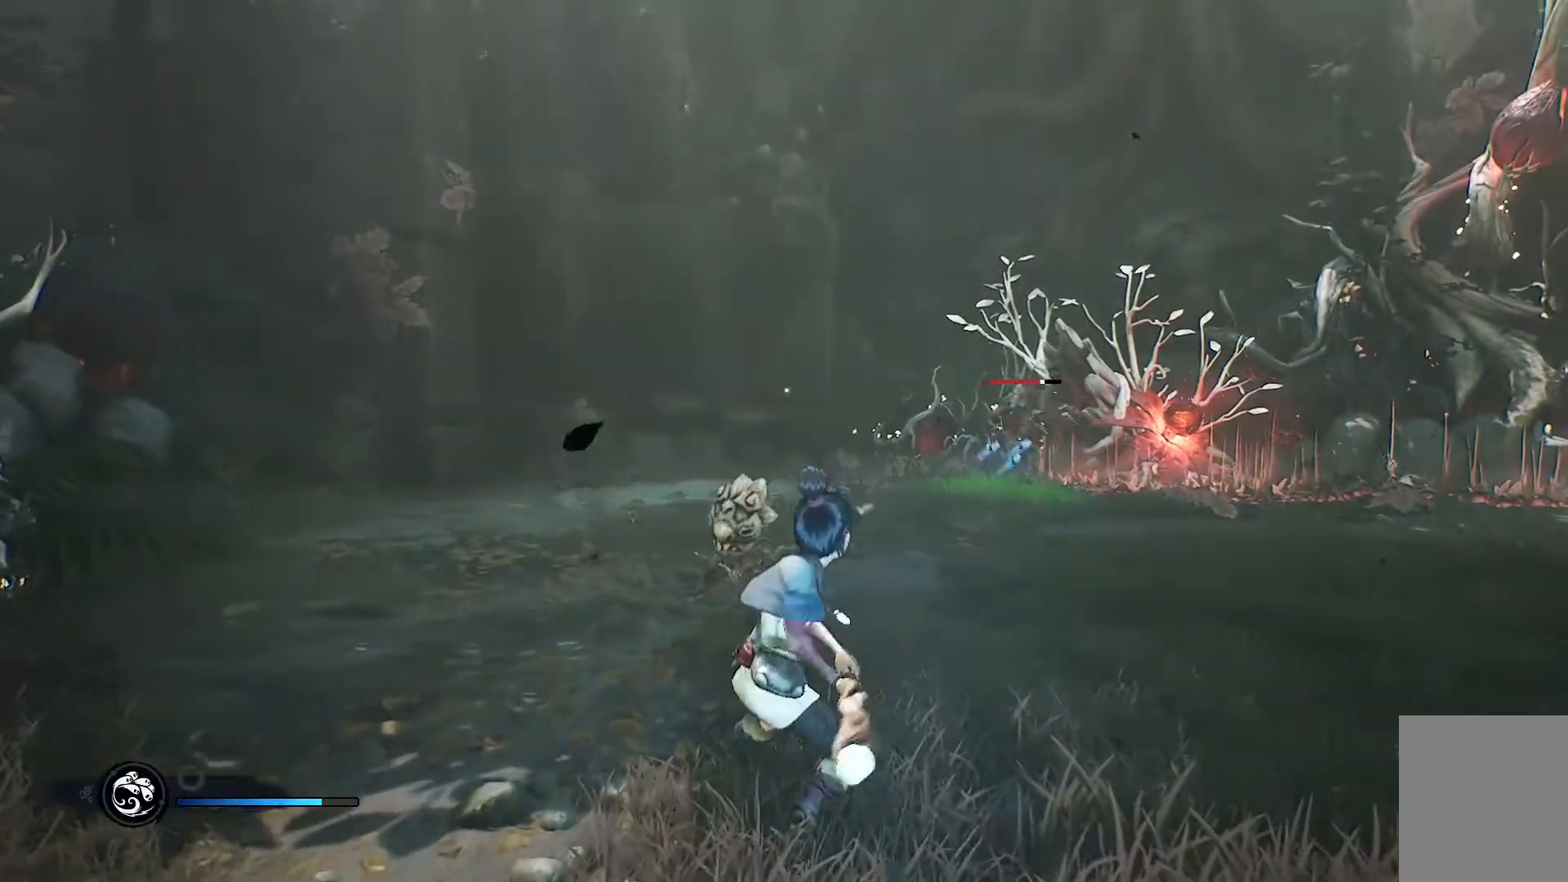
{"buttons": [], "left_stick": "up", "right_stick": "center", "events": [[67, "R2", "down"], [184, "R2", "up"], [251, "R2", "down"], [367, "R2", "up"]]}
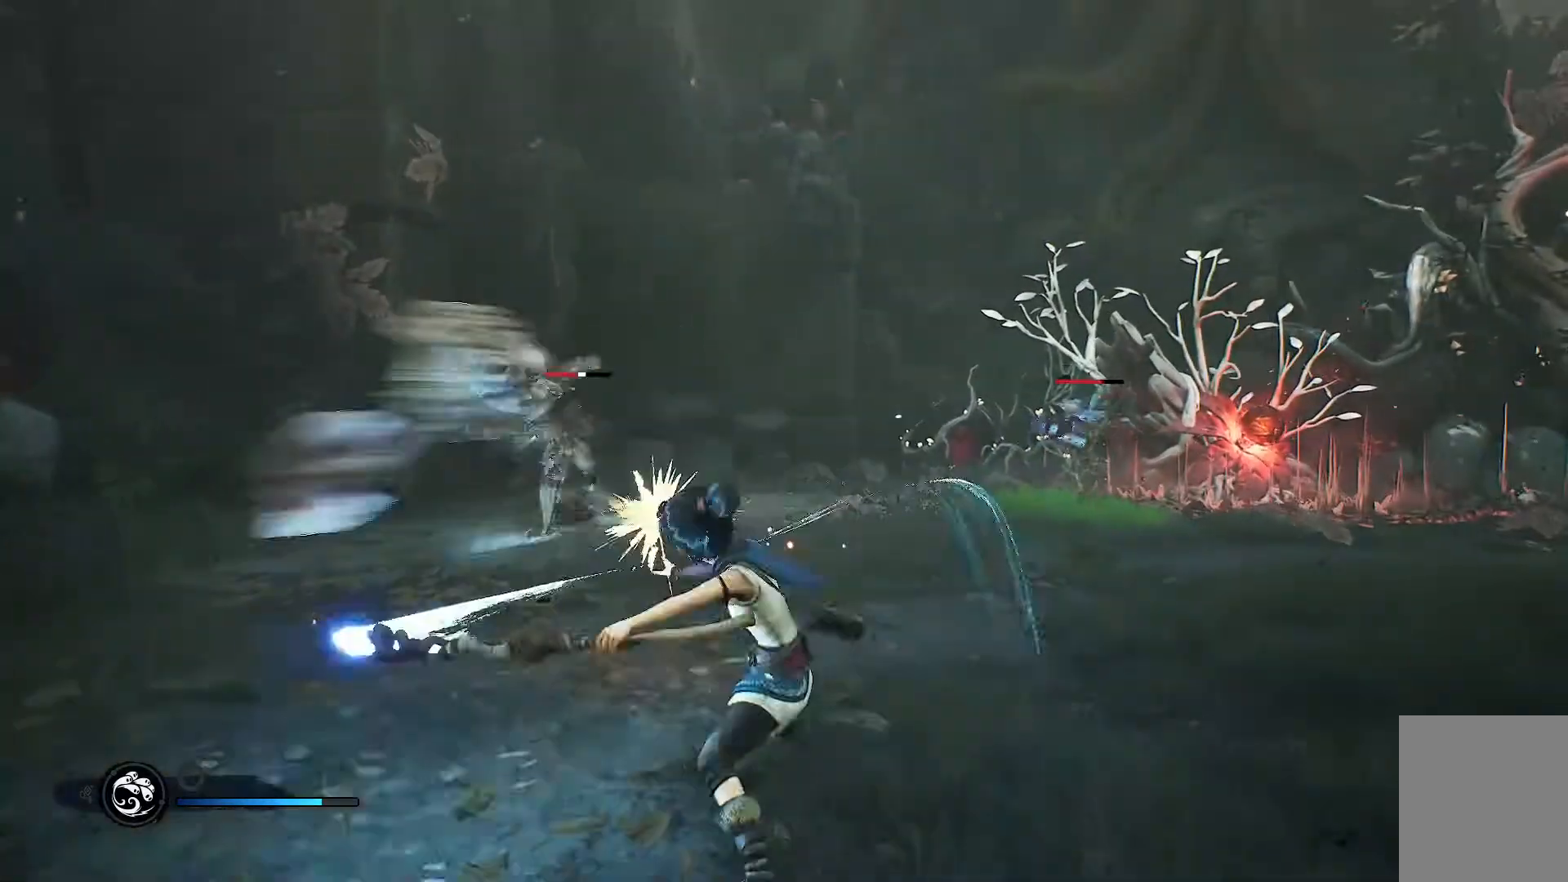
{"buttons": [], "left_stick": "up-left", "right_stick": "center", "events": [[233, "R1", "down"], [300, "R1", "up"], [300, "left_stick", "up-left"], [400, "R1", "down"], [450, "R1", "up"]]}
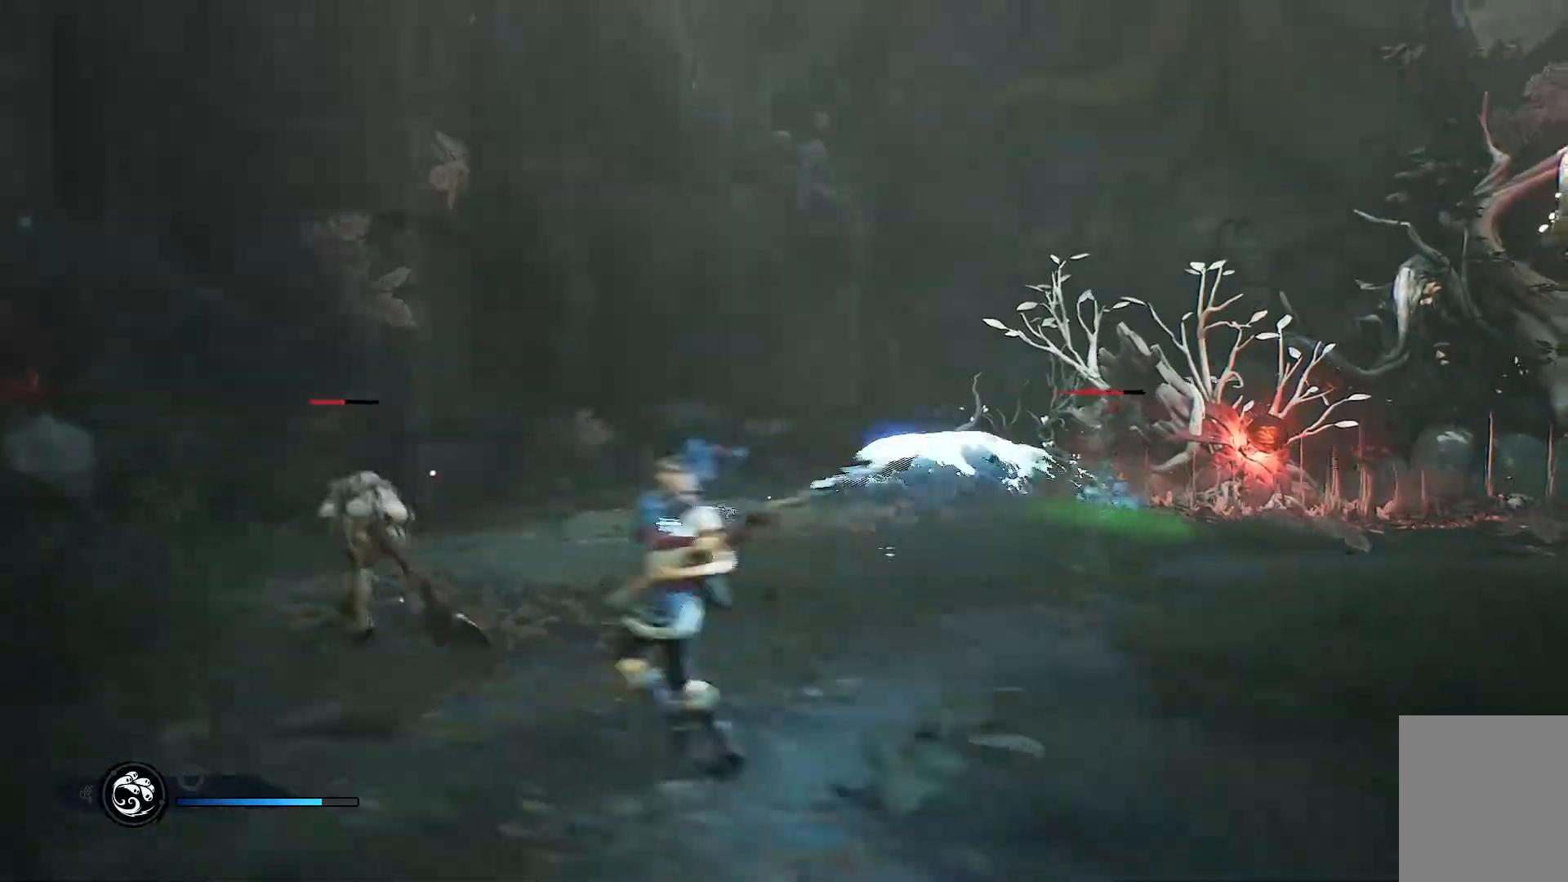
{"buttons": ["R1"], "left_stick": "up-left", "right_stick": "left", "events": [[34, "R1", "down"], [50, "R1", "up"], [50, "right_stick", "left"], [117, "R1", "down"], [184, "R1", "up"], [384, "R1", "down"], [418, "R1", "up"], [501, "R1", "down"]]}
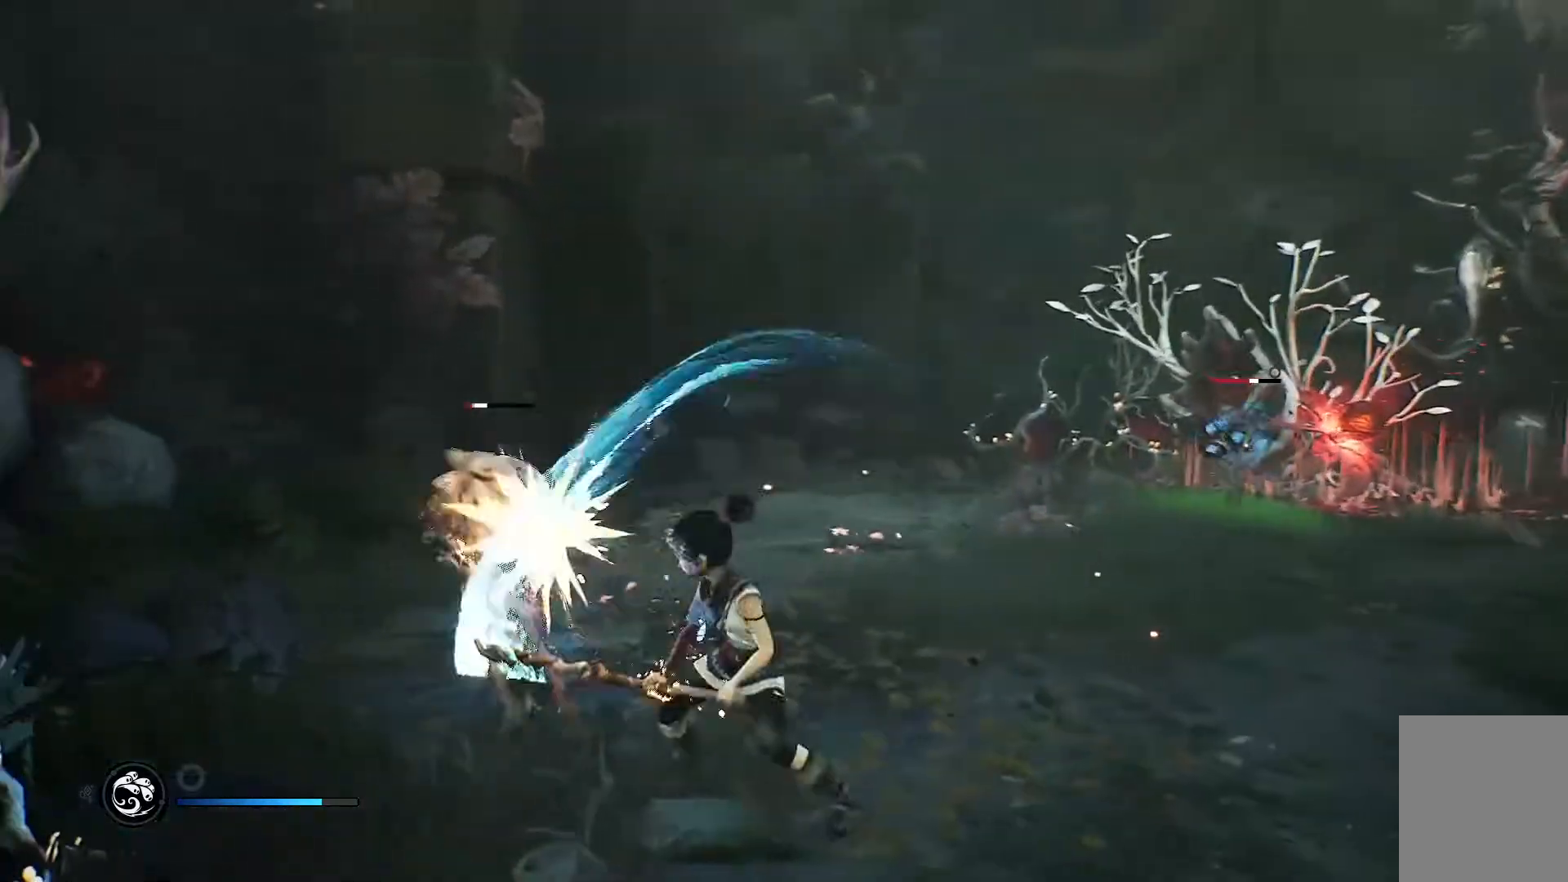
{"buttons": [], "left_stick": "up-left", "right_stick": "center", "events": [[33, "R1", "up"], [100, "right_stick", "center"], [133, "R1", "down"], [167, "R1", "up"], [367, "R1", "down"], [450, "R1", "up"]]}
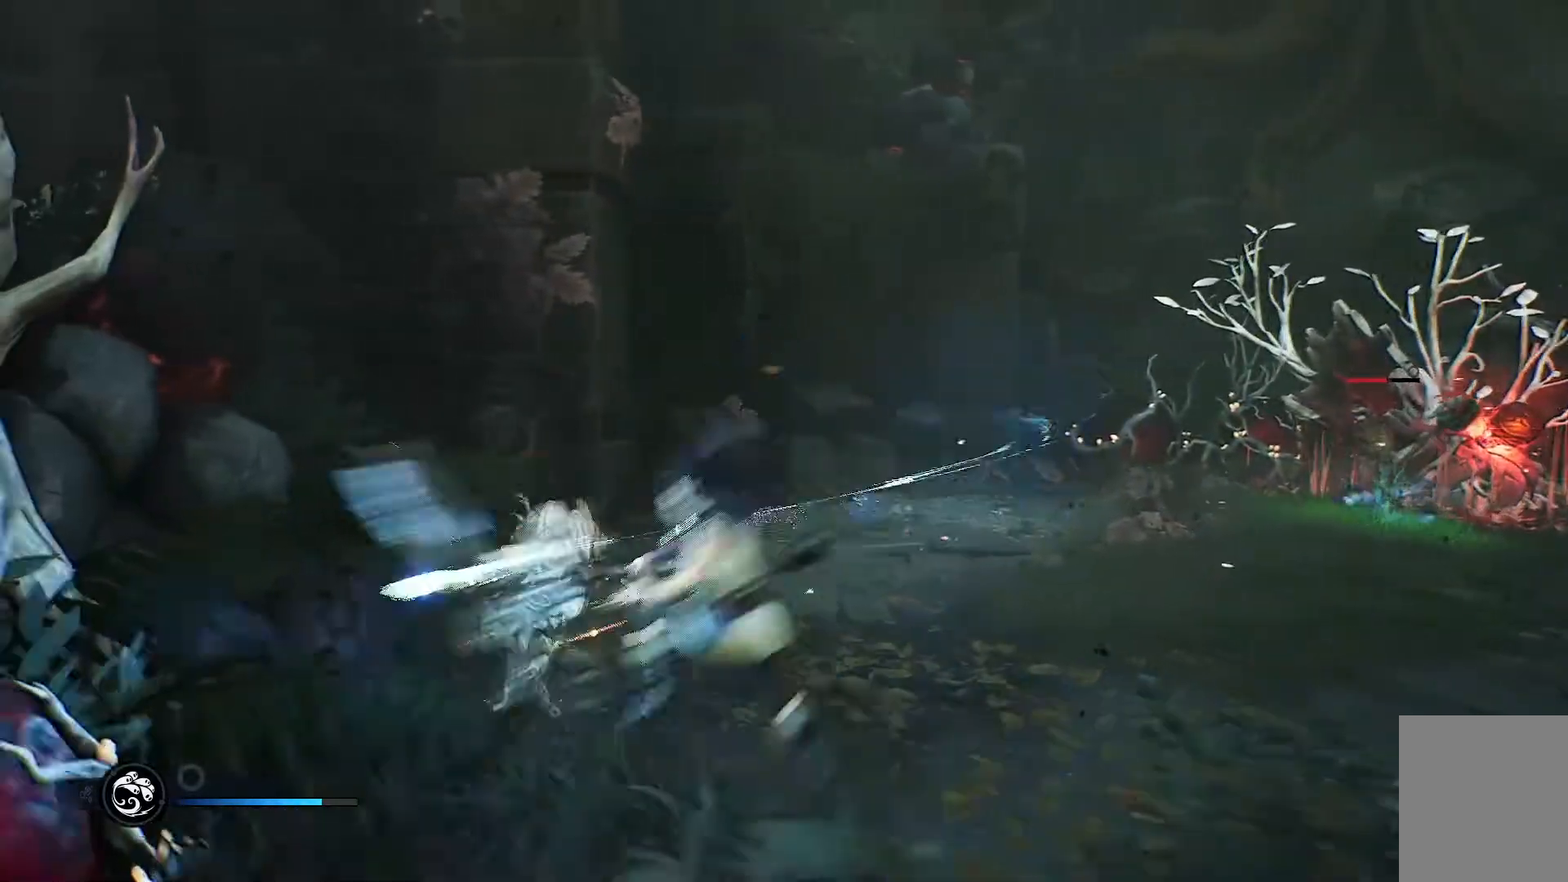
{"buttons": [], "left_stick": "right", "right_stick": "right", "events": [[101, "left_stick", "up-right"], [167, "left_stick", "right"], [234, "right_stick", "right"]]}
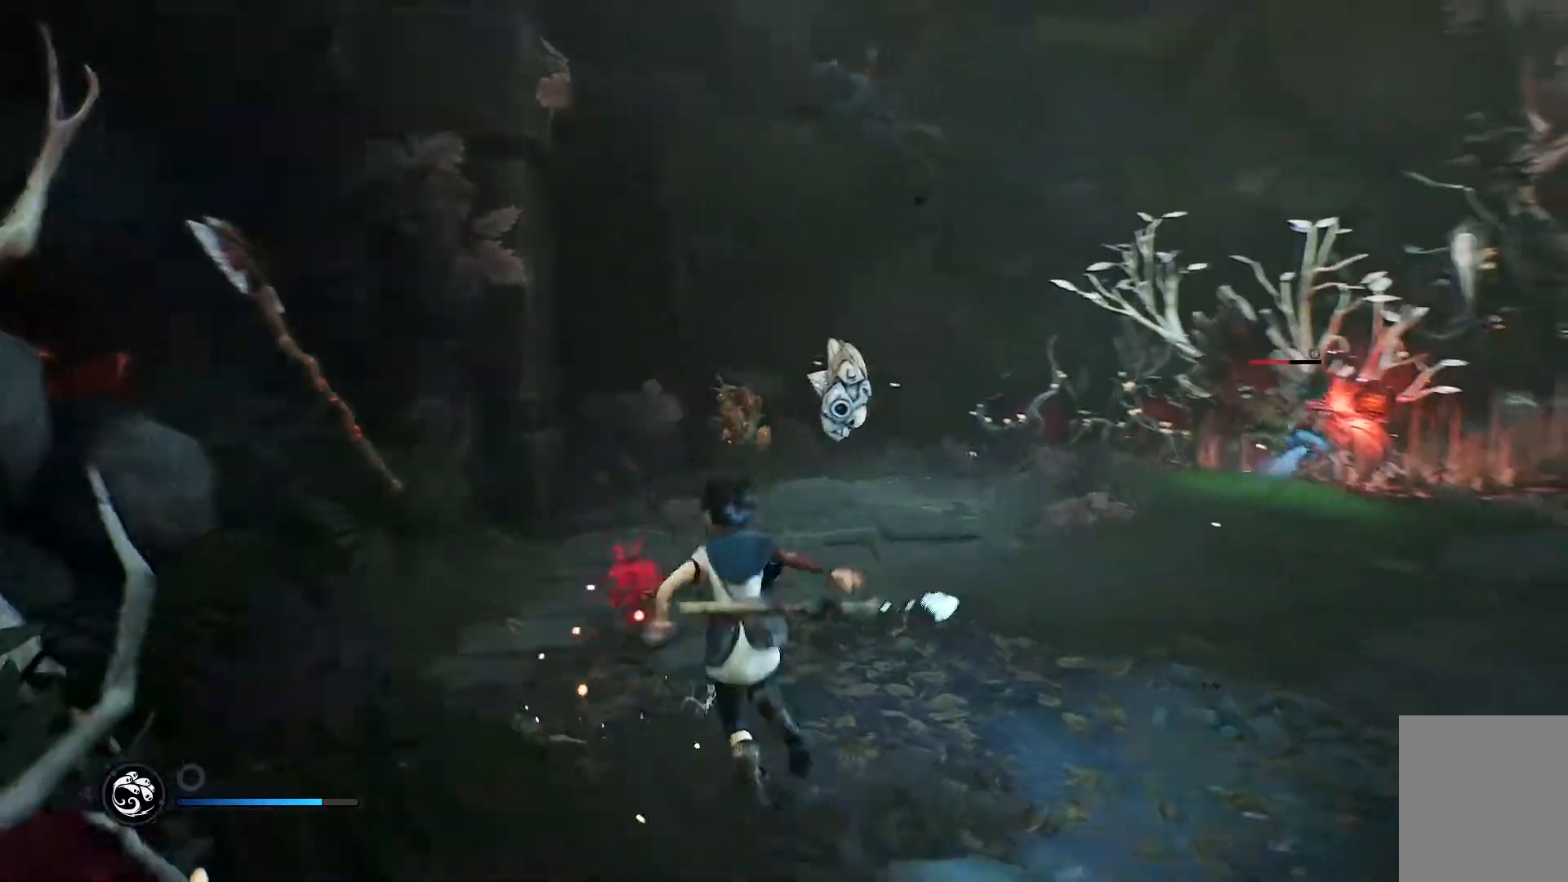
{"buttons": [], "left_stick": "right", "right_stick": "center", "events": [[183, "right_stick", "center"]]}
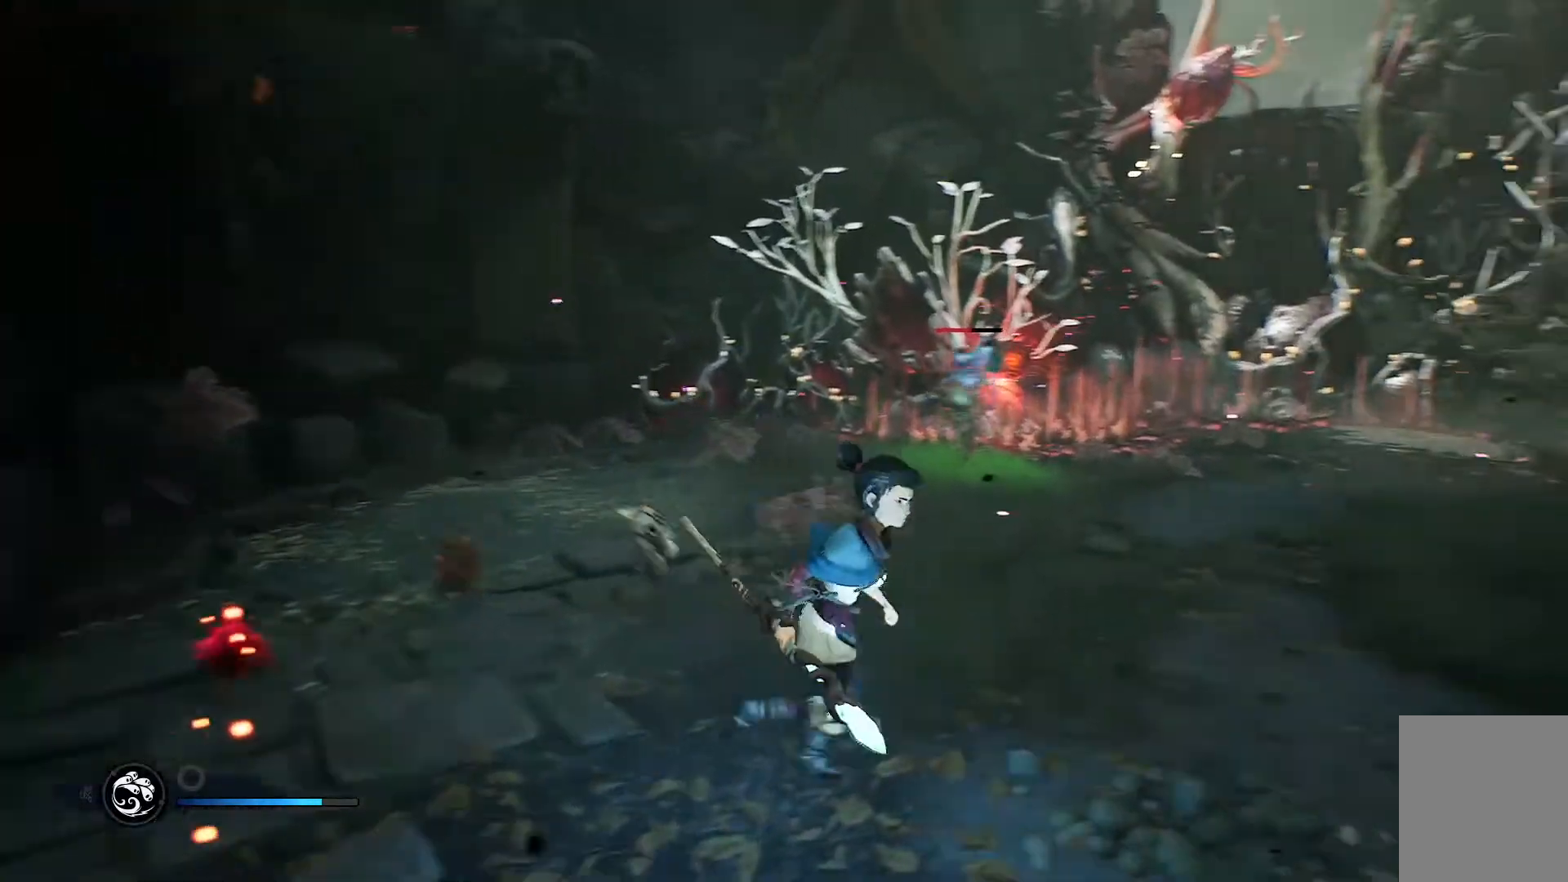
{"buttons": [], "left_stick": "up", "right_stick": "center"}
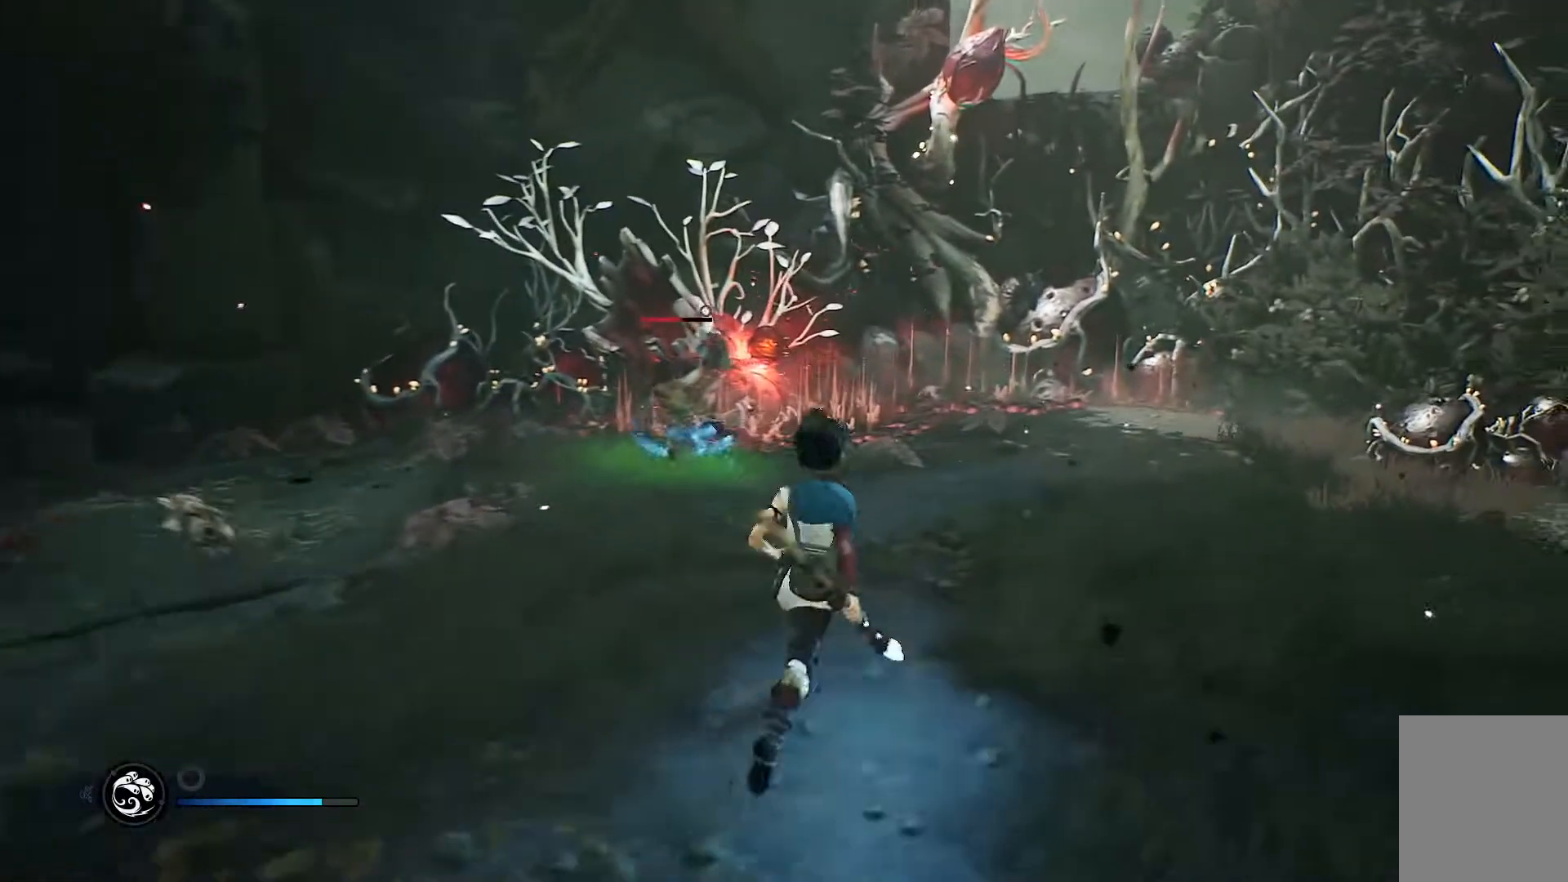
{"buttons": [], "left_stick": "up", "right_stick": "center", "events": []}
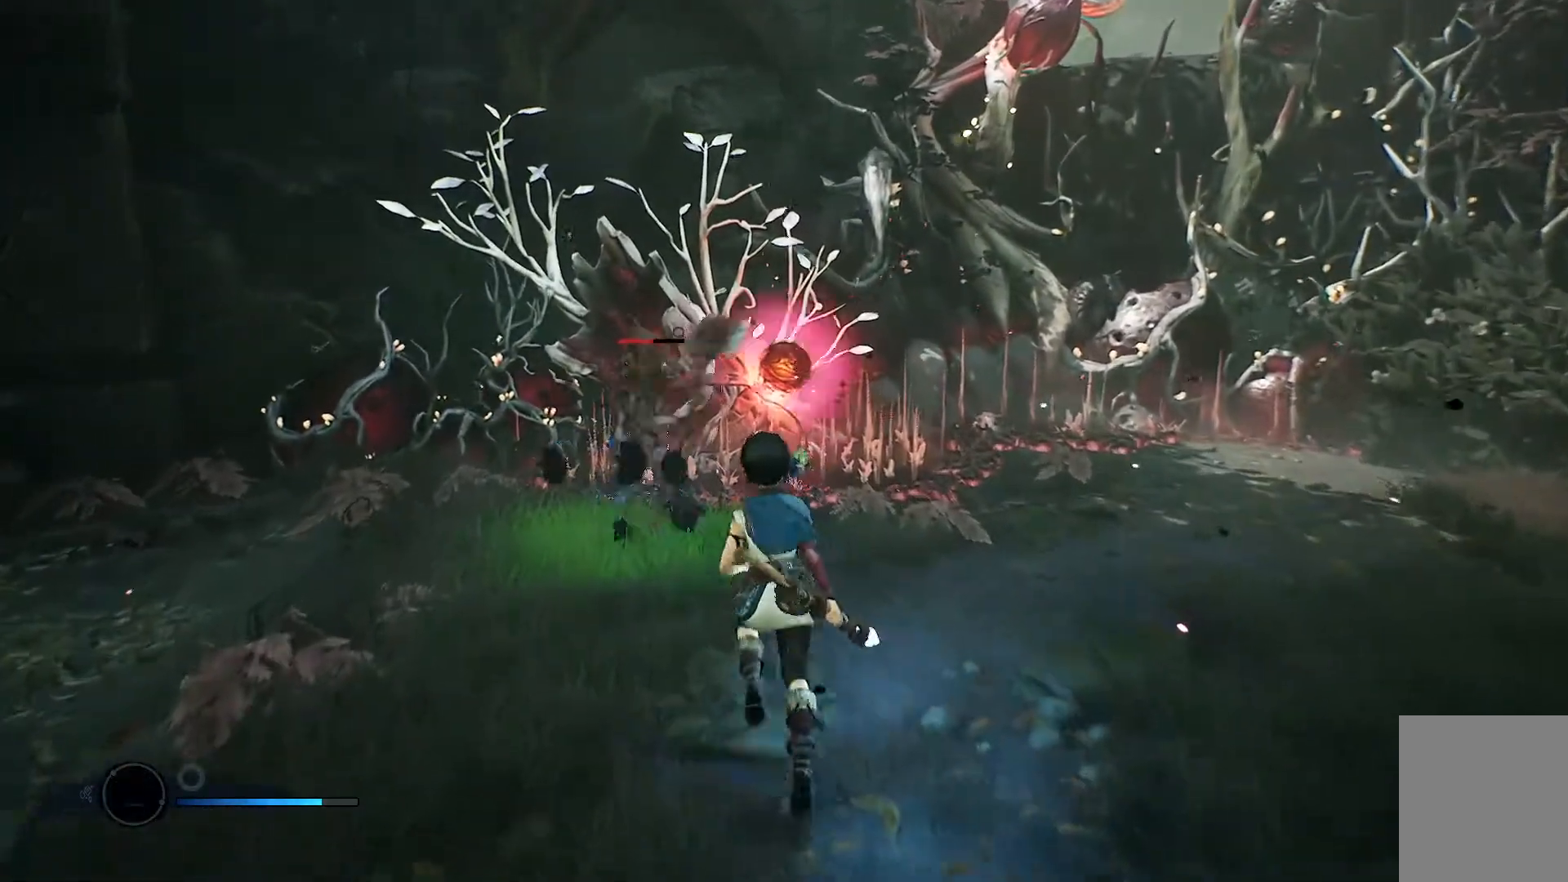
{"buttons": [], "left_stick": "up-left", "right_stick": "center", "events": [[84, "R1", "down"], [101, "left_stick", "up-left"], [134, "R1", "up"], [334, "R1", "down"], [351, "R1", "up"]]}
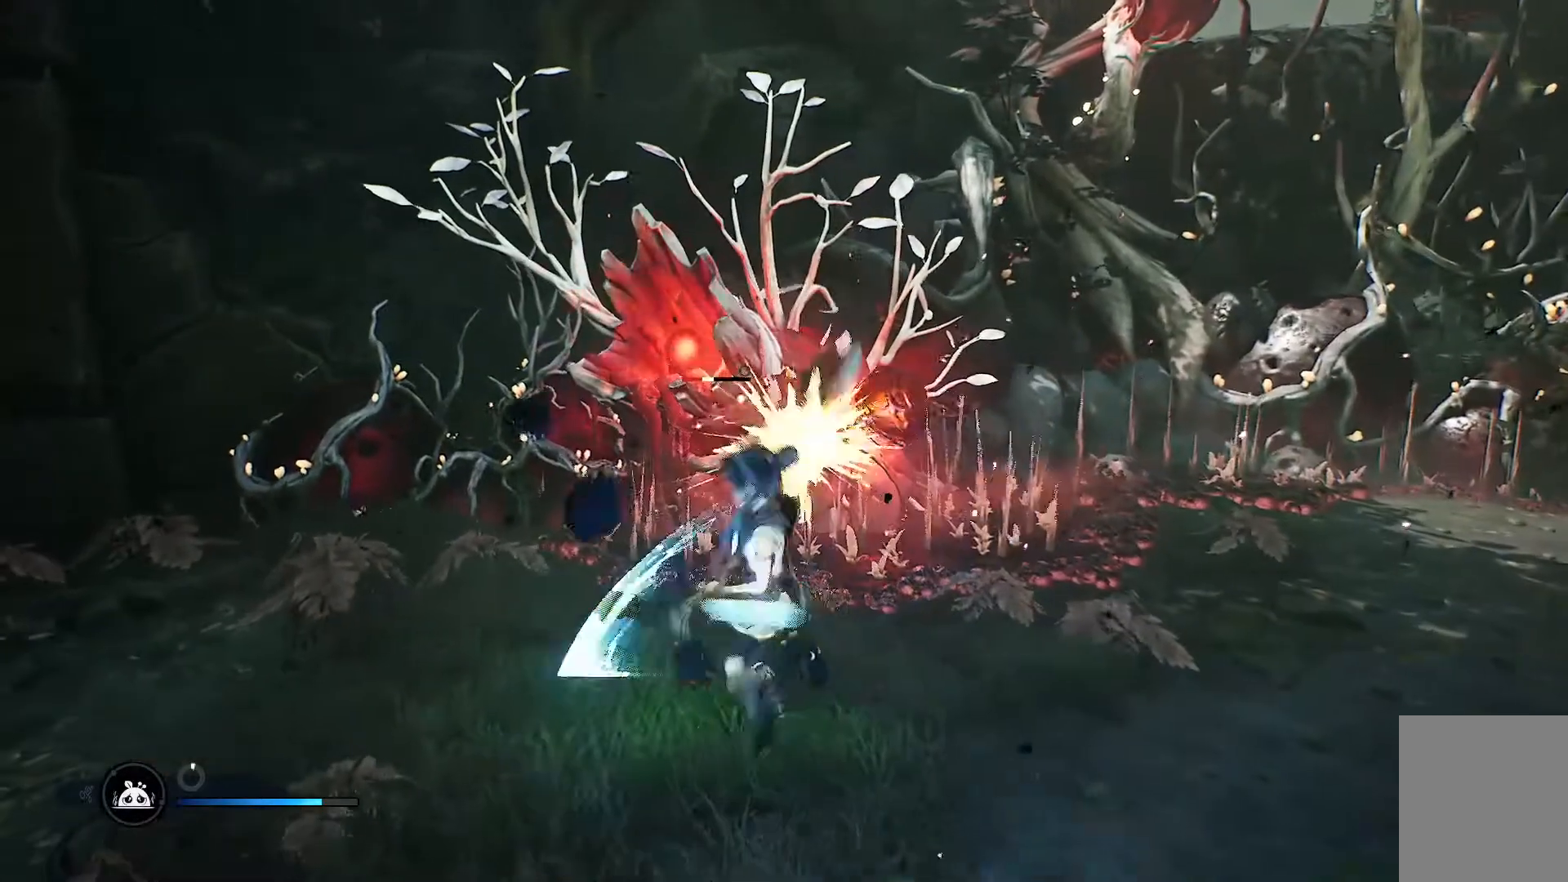
{"buttons": [], "left_stick": "center", "right_stick": "center", "events": [[50, "left_stick", "center"]]}
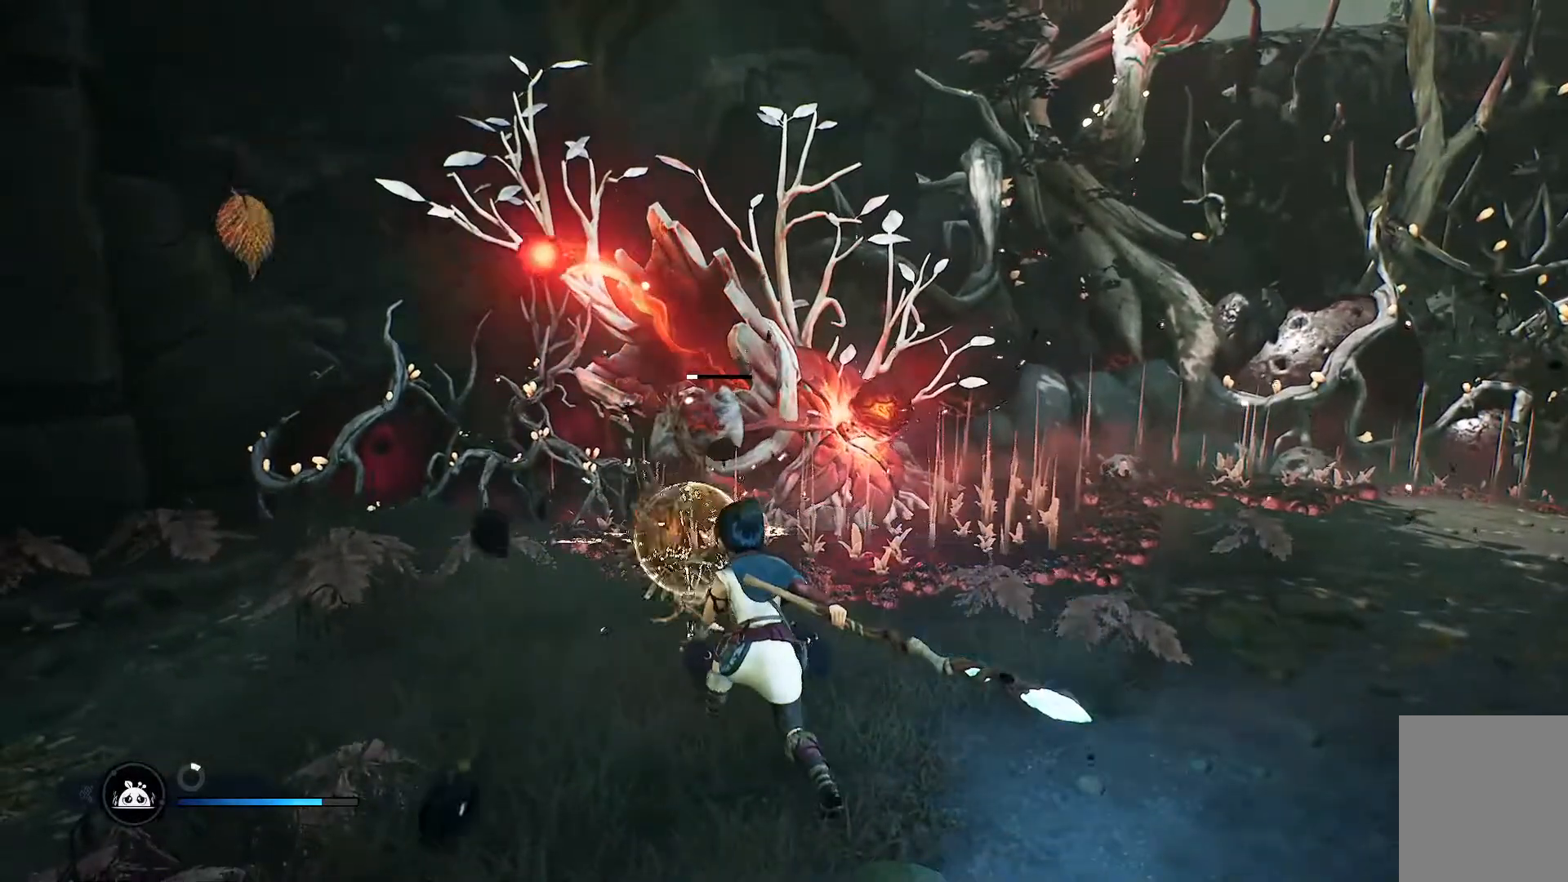
{"buttons": [], "left_stick": "down", "right_stick": "center", "events": [[401, "R1", "down"], [434, "R1", "up"], [501, "left_stick", "down"]]}
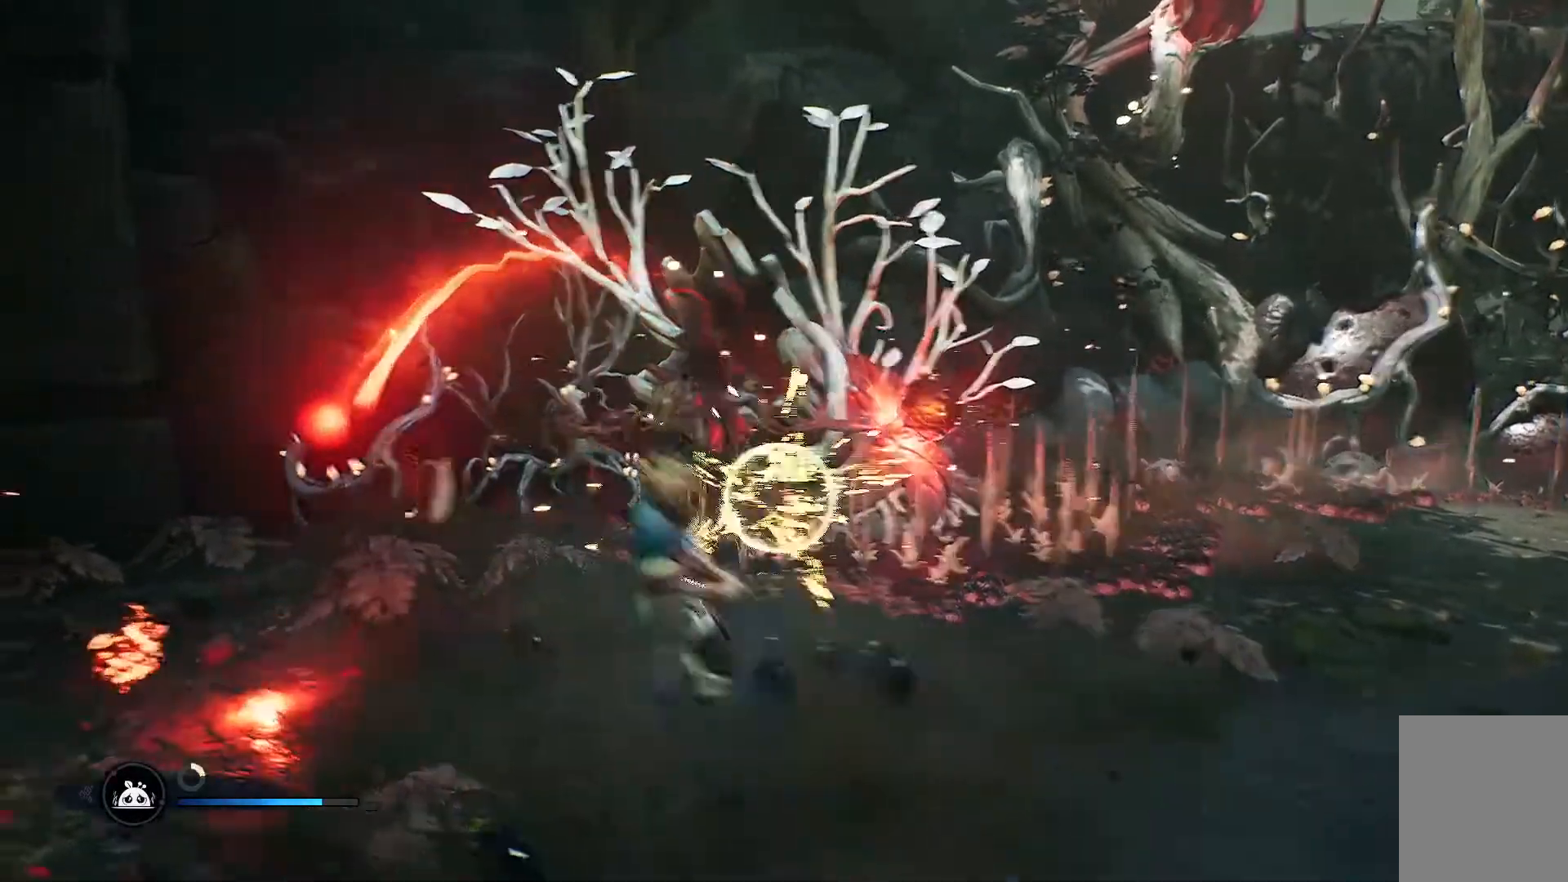
{"buttons": [], "left_stick": "down", "right_stick": "center", "events": []}
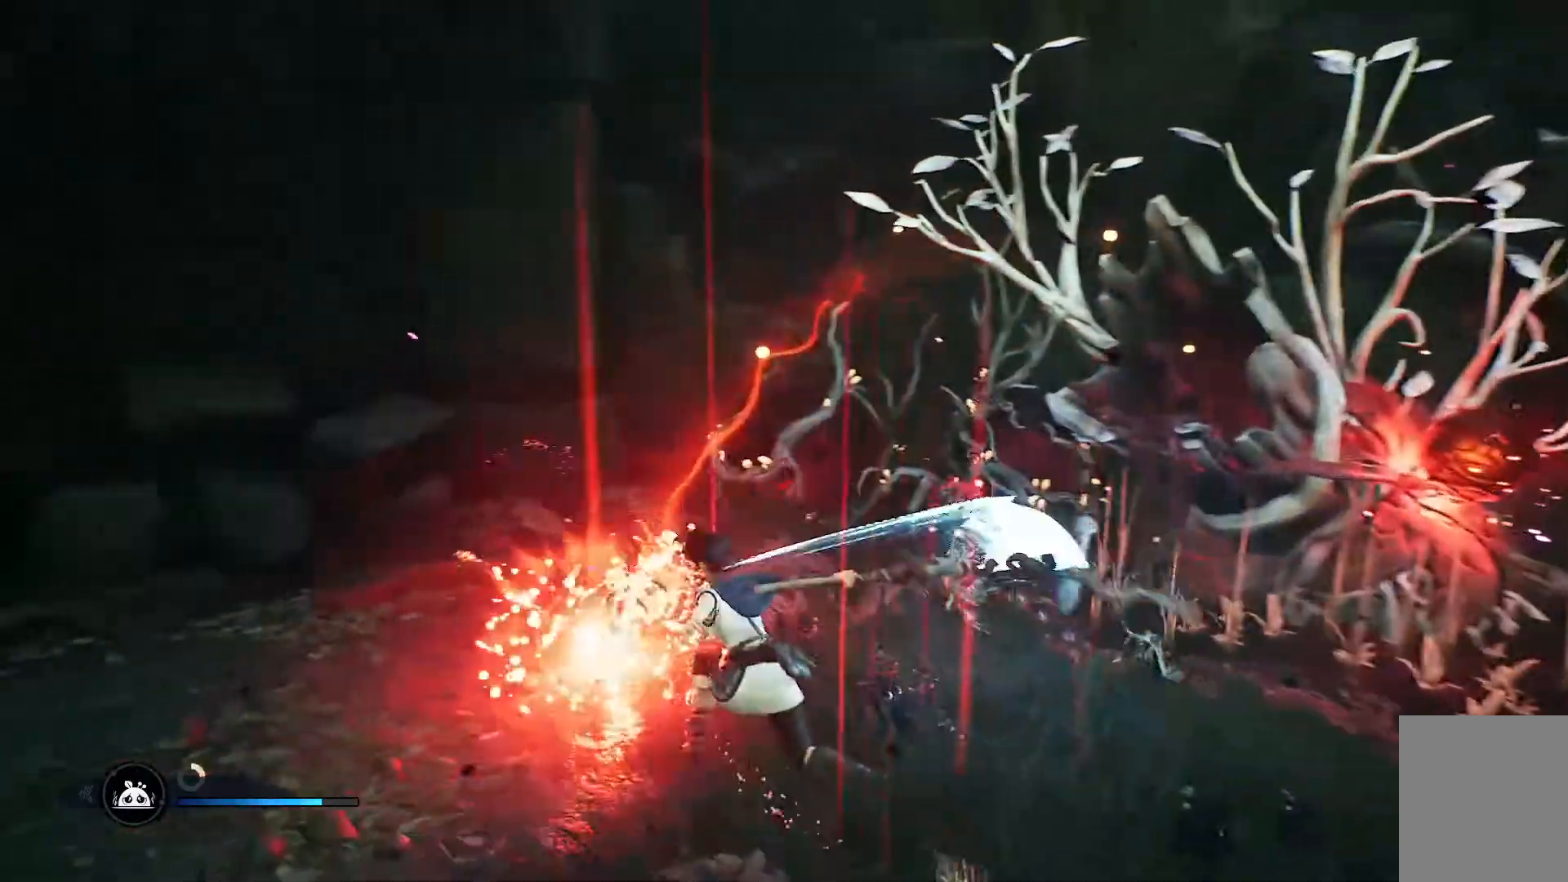
{"buttons": [], "left_stick": "down", "right_stick": "center", "events": []}
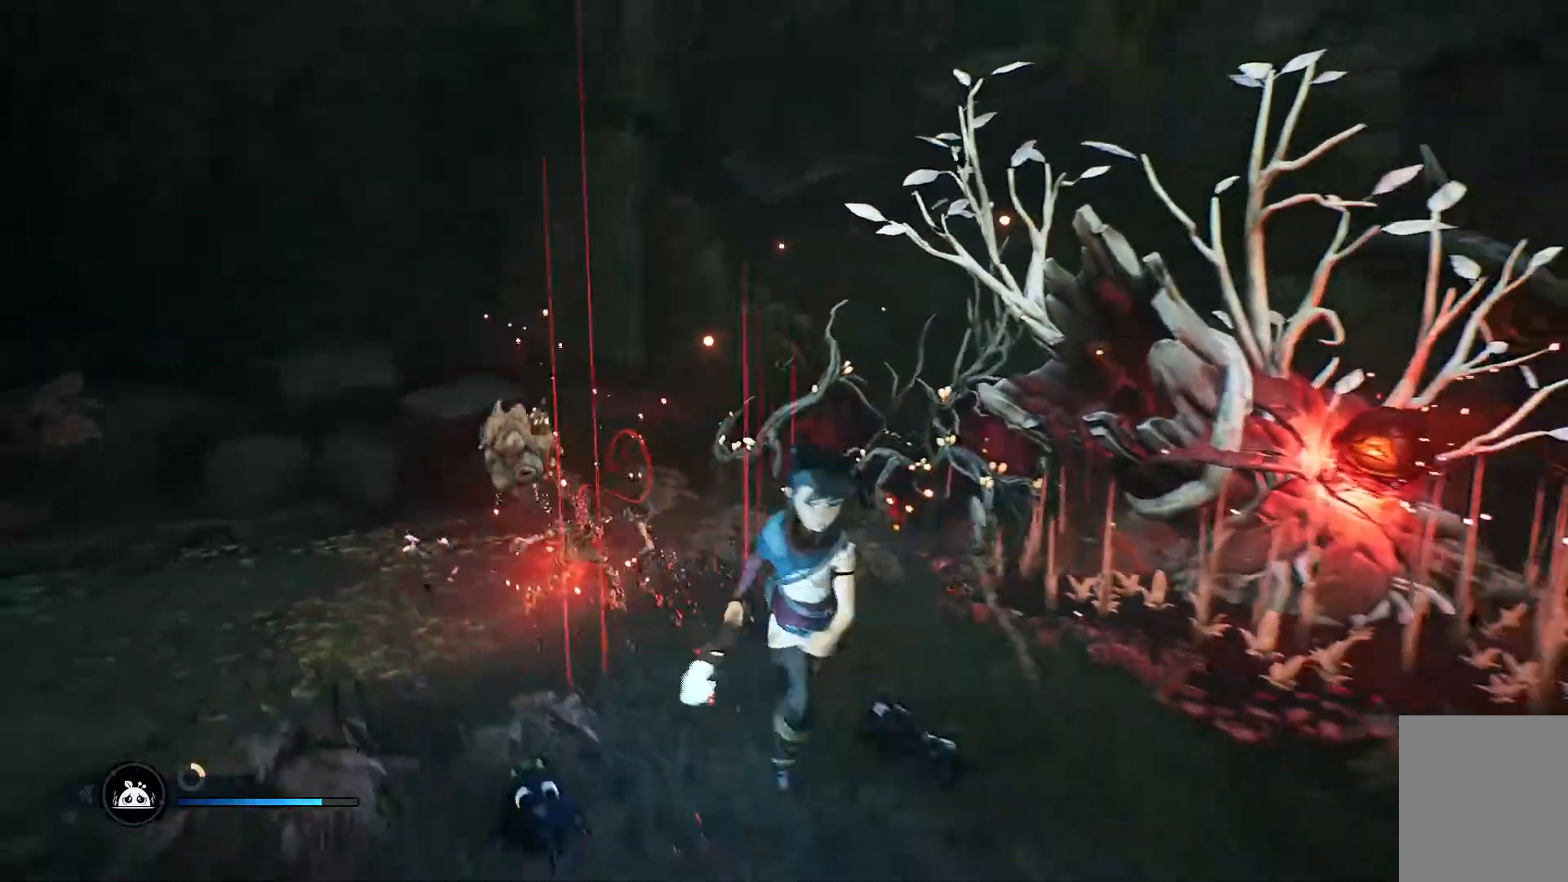
{"buttons": [], "left_stick": "down", "right_stick": "center", "events": [[17, "R1", "down"], [33, "R1", "up"]]}